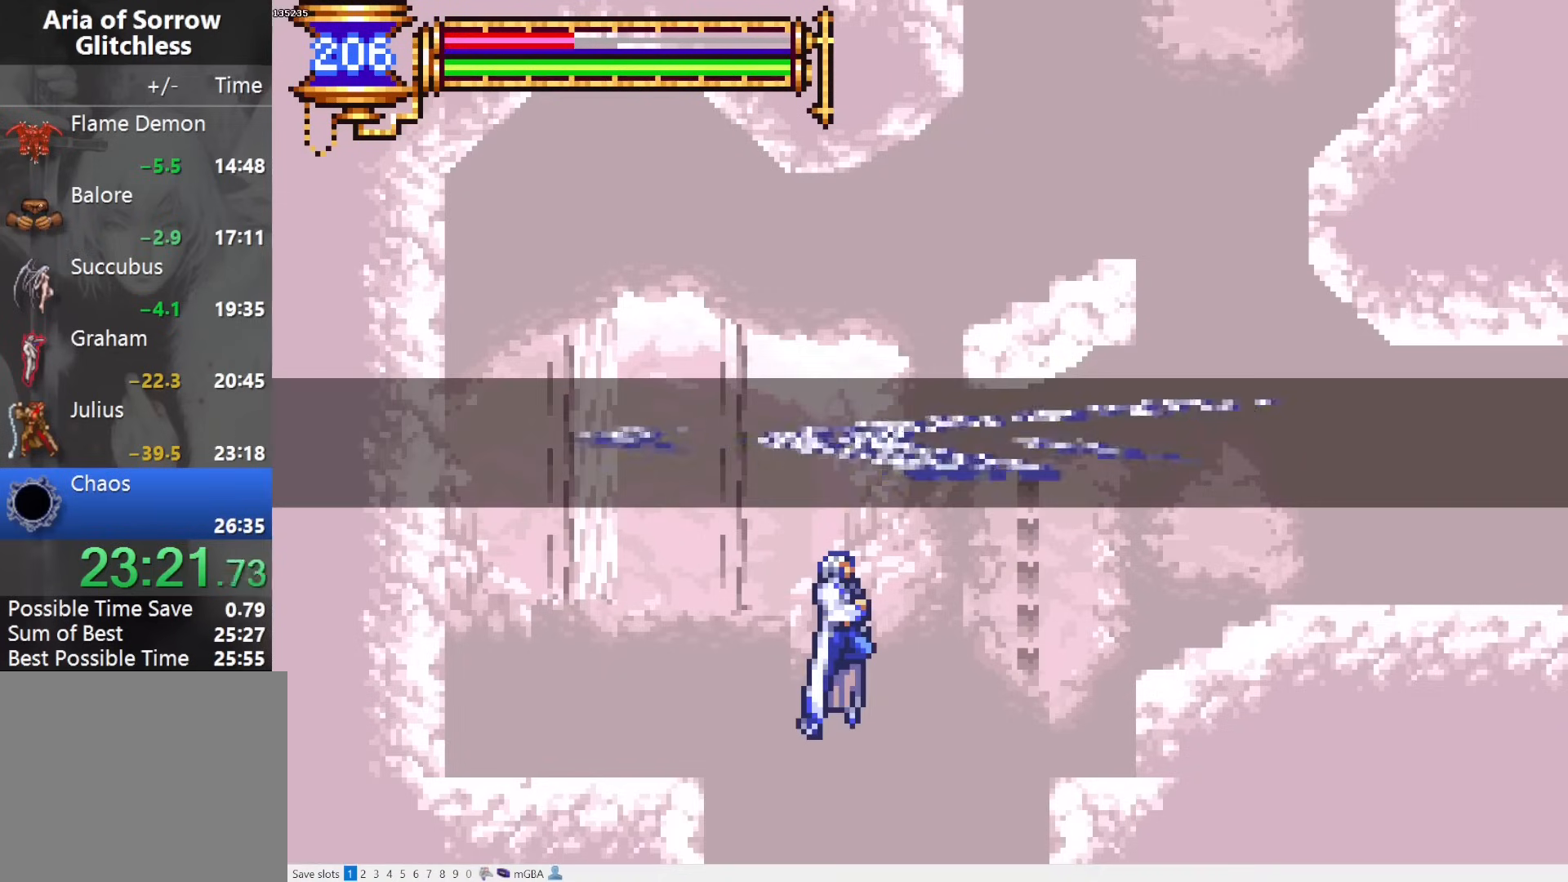
Gameplay with a controller (PlayStation layout); each line is a JSON object with the inputs held at the frame after it. "events" lists button and stick changes between this image and that frame as [ms after this image, input, new state], when the widget could be followed in between. Not read: L3 R3 left_stick right_stick.
{"buttons": [], "events": []}
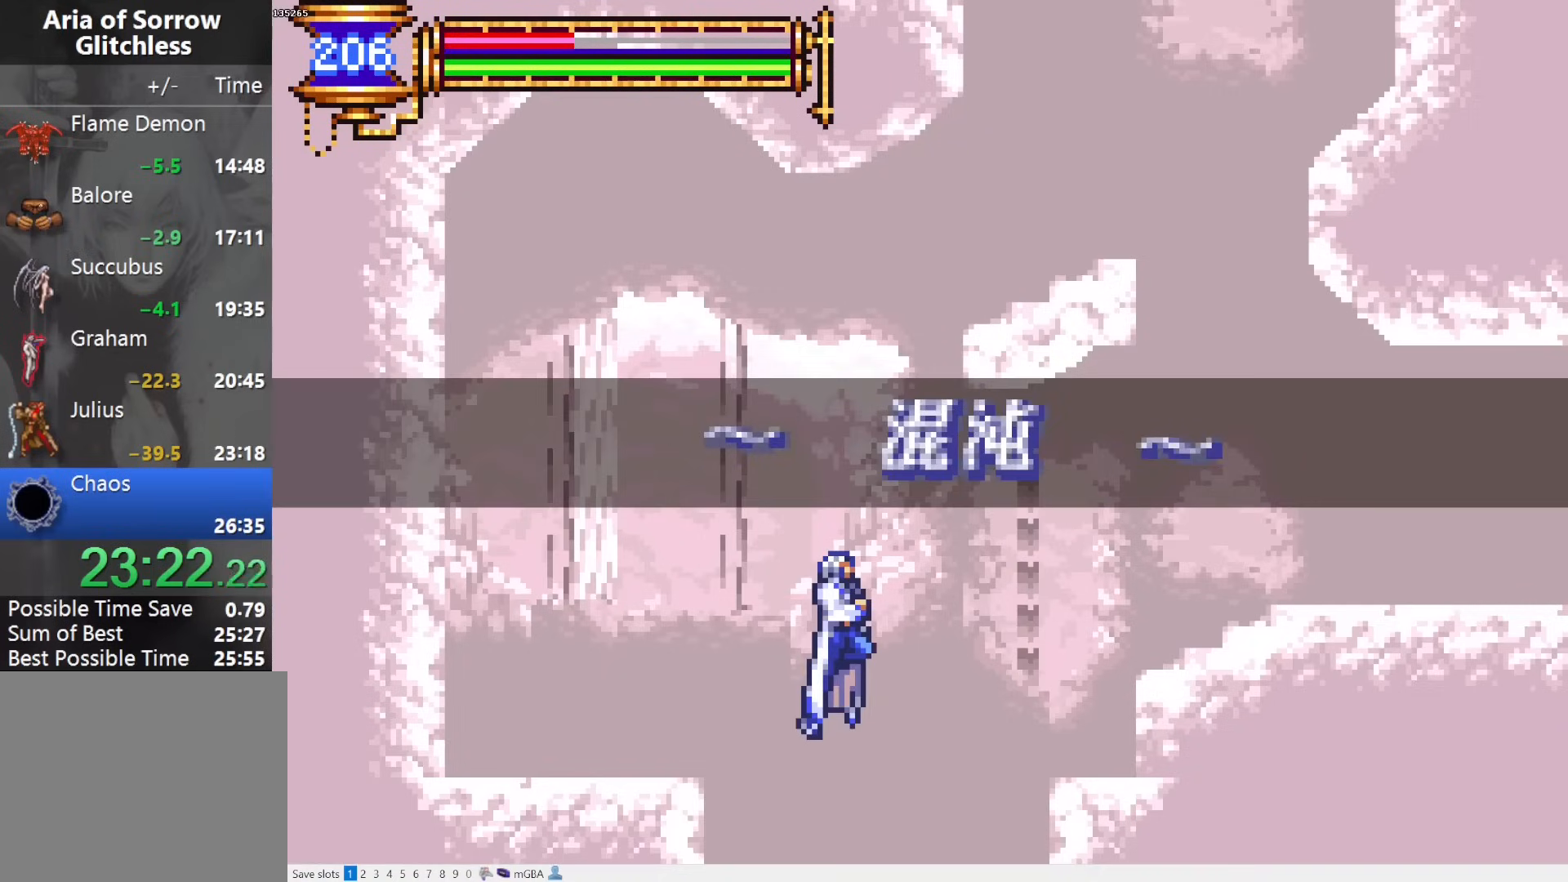
{"buttons": [], "events": []}
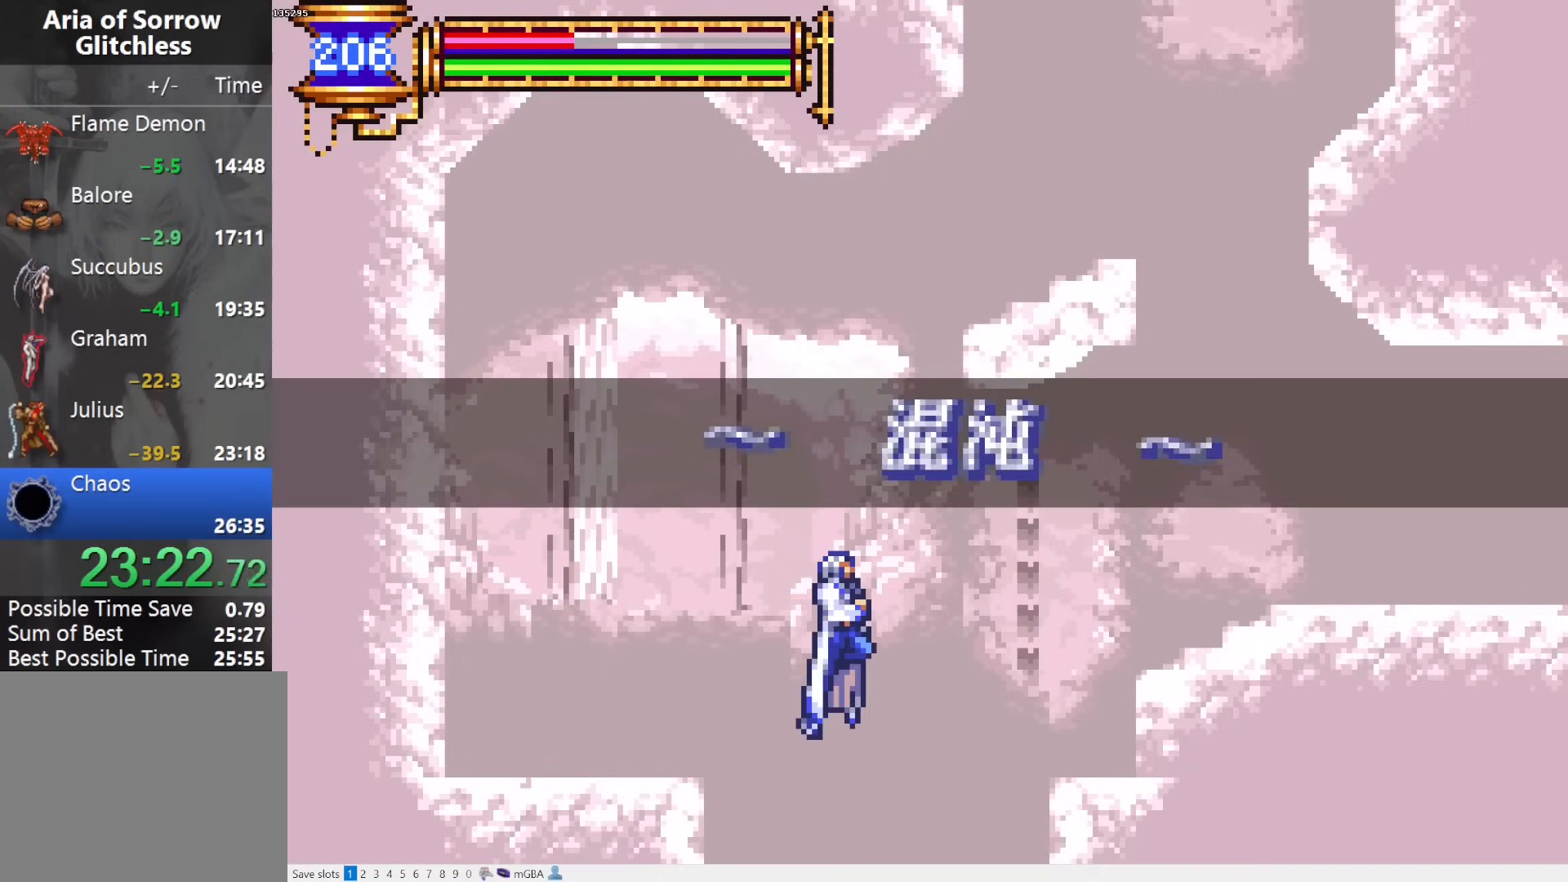
{"buttons": [], "events": []}
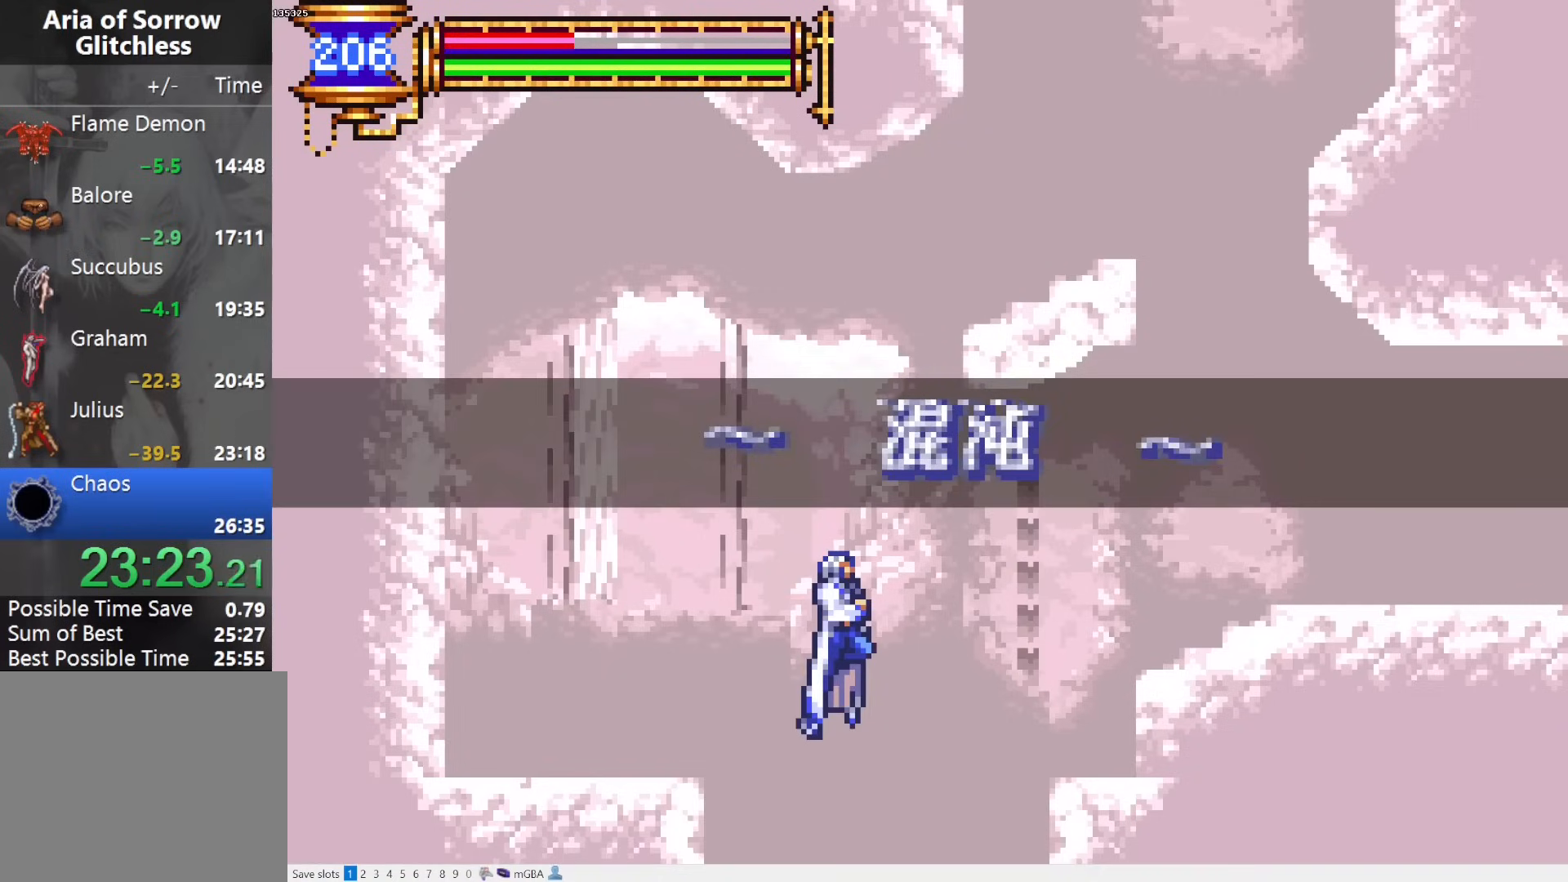
{"buttons": ["R1"], "events": [[283, "R1", "down"]]}
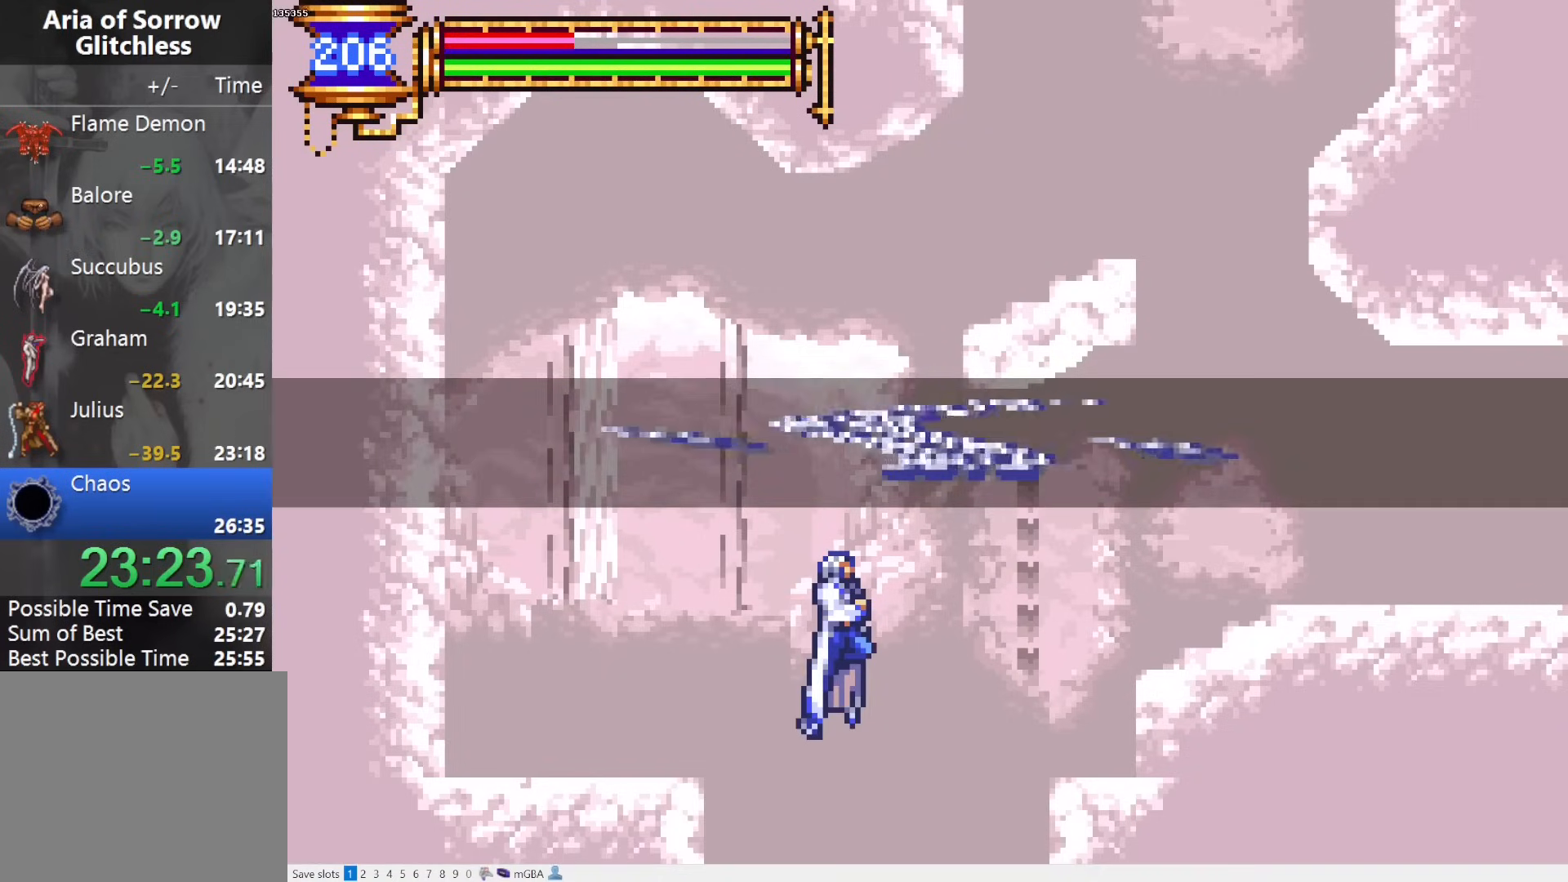
{"buttons": ["R1"], "events": []}
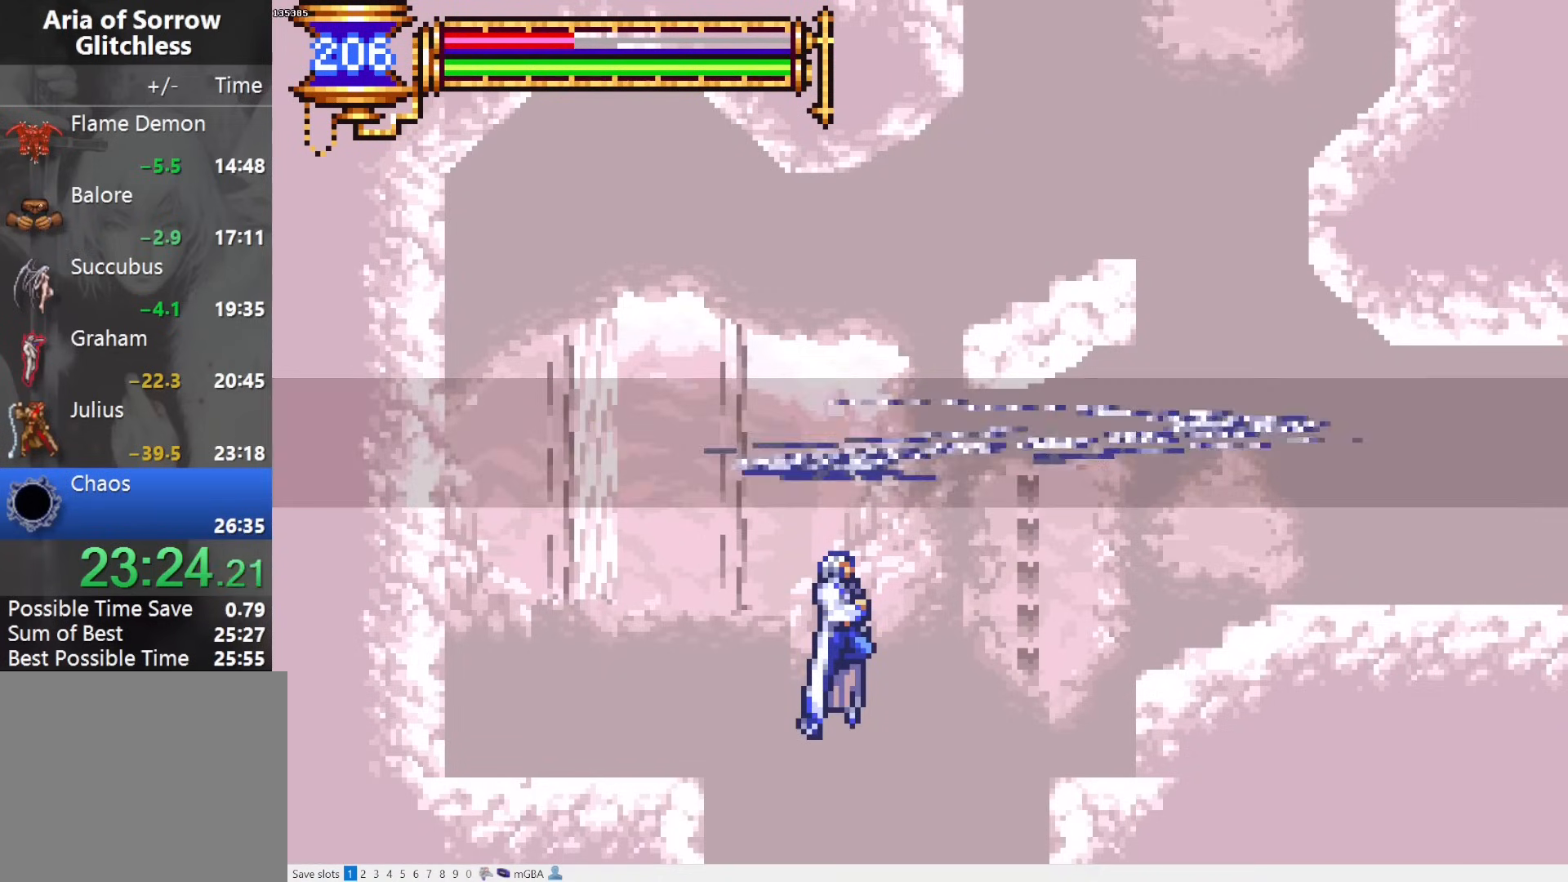
{"buttons": ["R1"], "events": []}
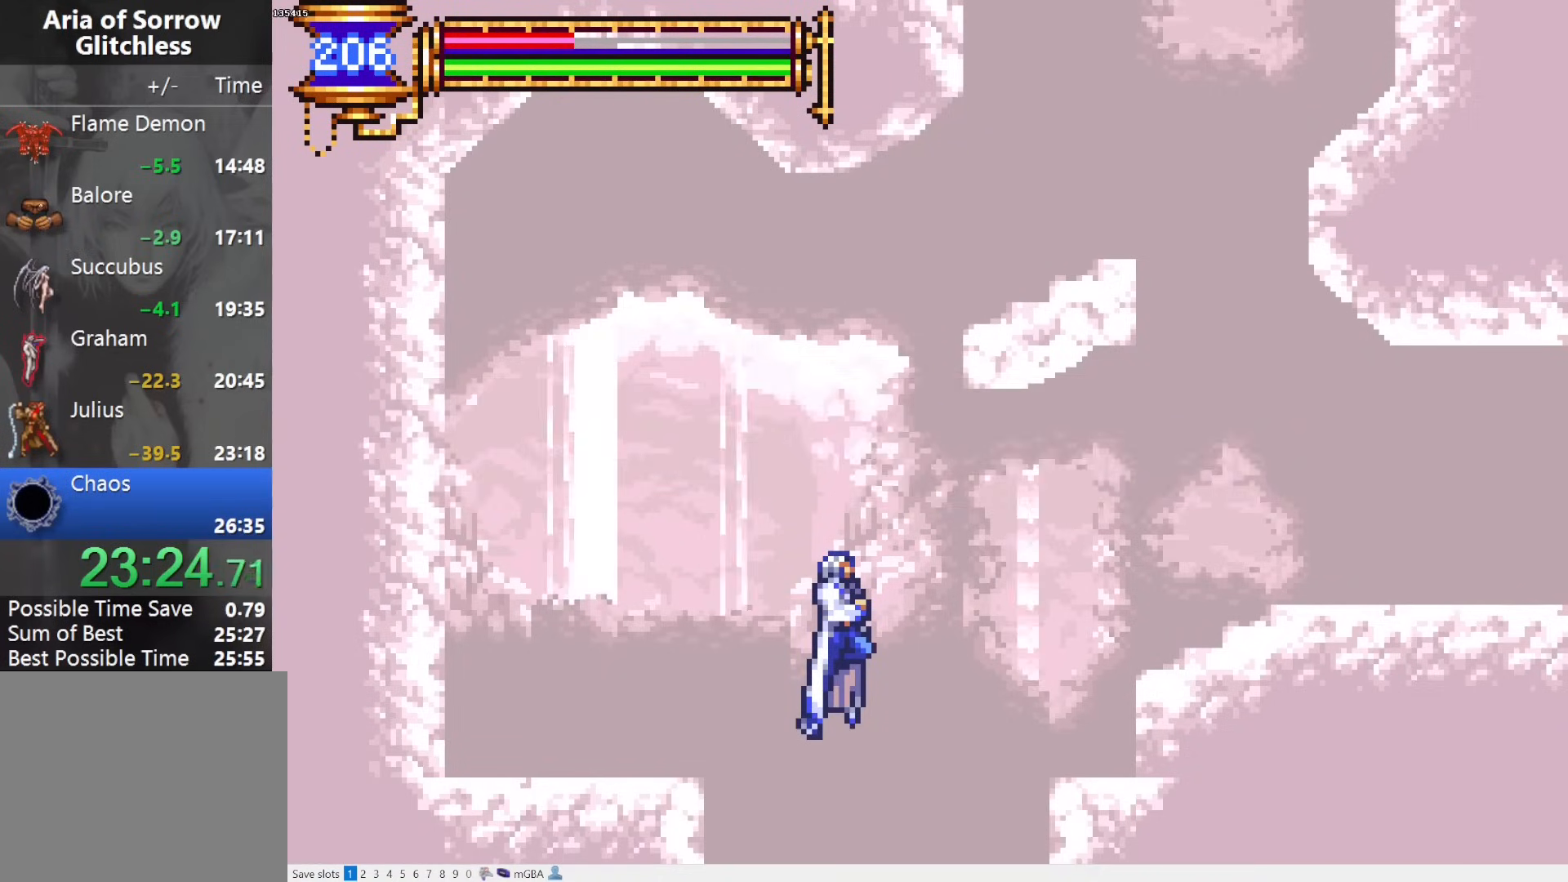
{"buttons": ["CROSS", "R1"], "events": [[167, "DPAD_RIGHT", "down"], [450, "CROSS", "down"], [483, "DPAD_RIGHT", "up"]]}
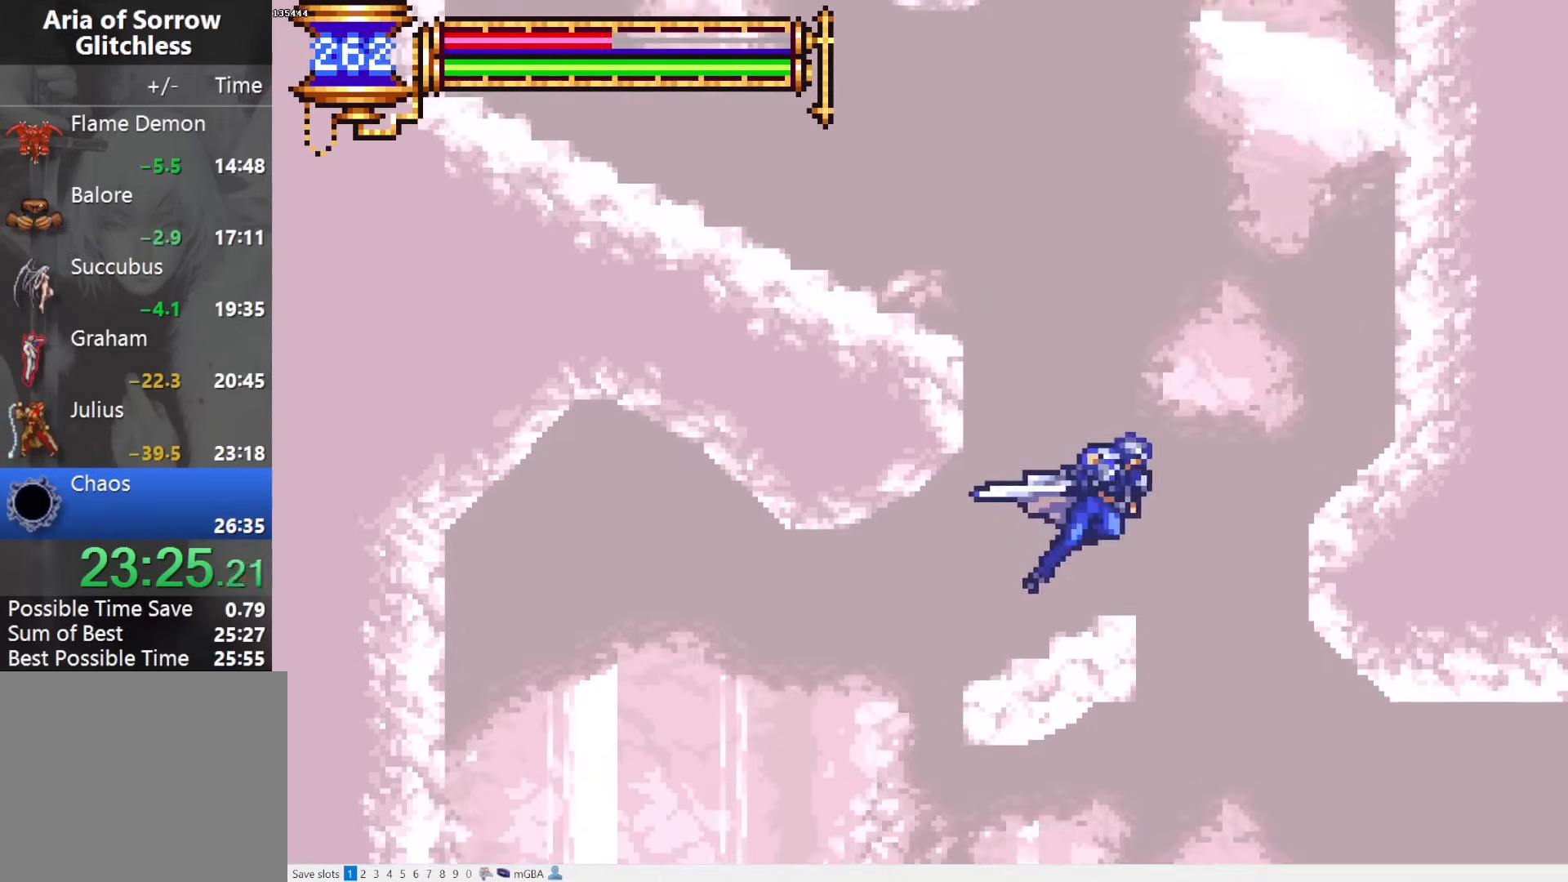
{"buttons": ["CROSS", "R1", "DPAD_LEFT"], "events": [[17, "DPAD_LEFT", "down"], [367, "CROSS", "up"], [467, "CROSS", "down"]]}
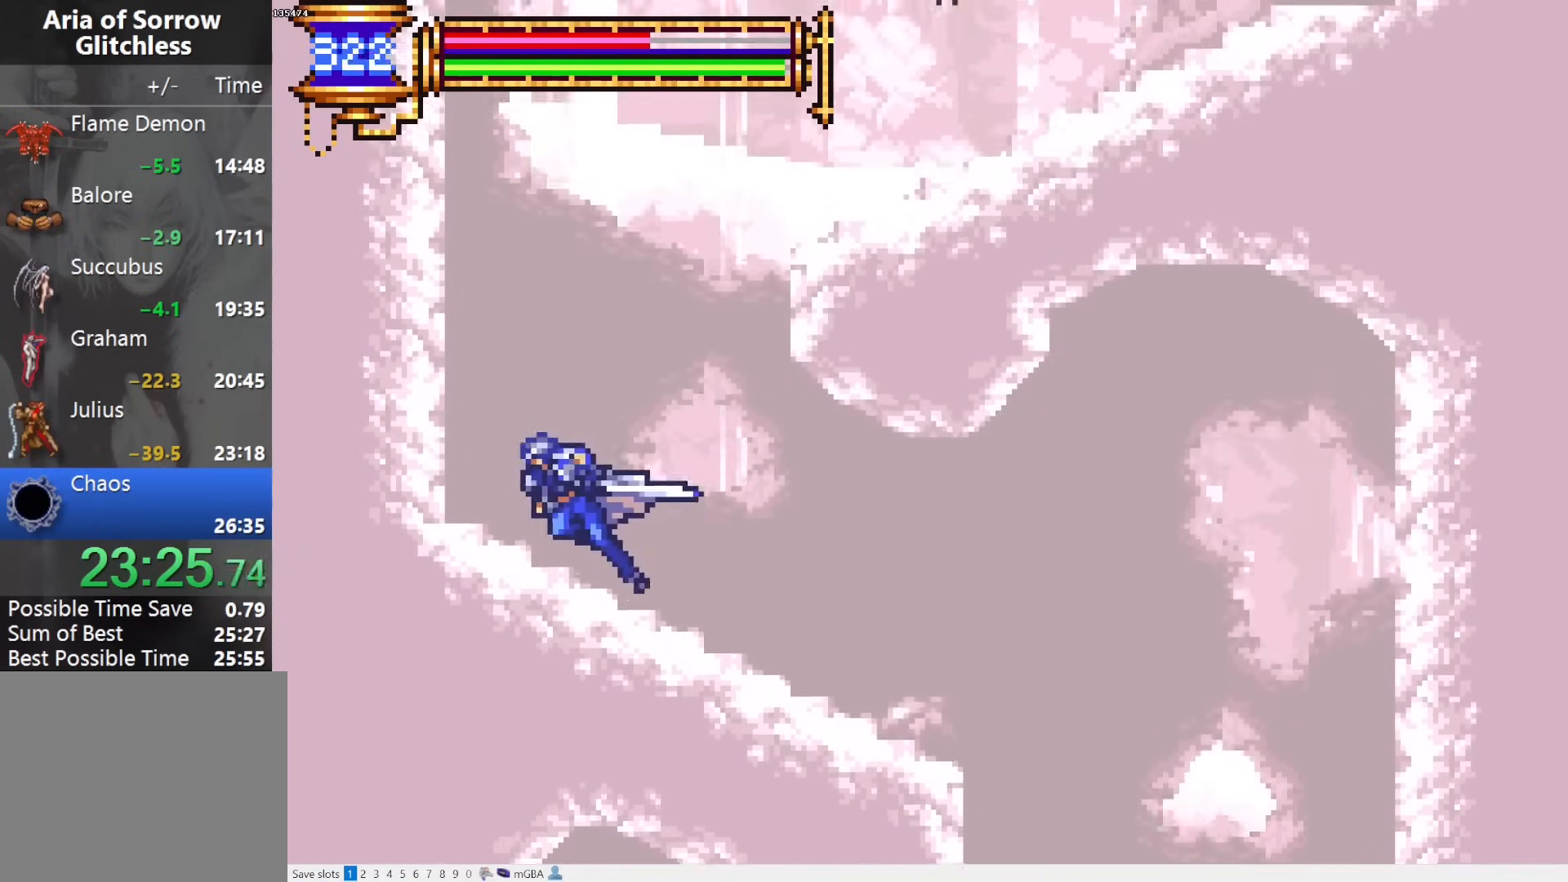
{"buttons": ["R1", "DPAD_RIGHT"], "events": [[117, "DPAD_LEFT", "up"], [167, "CROSS", "up"], [167, "DPAD_RIGHT", "down"], [217, "CROSS", "down"], [500, "CROSS", "up"]]}
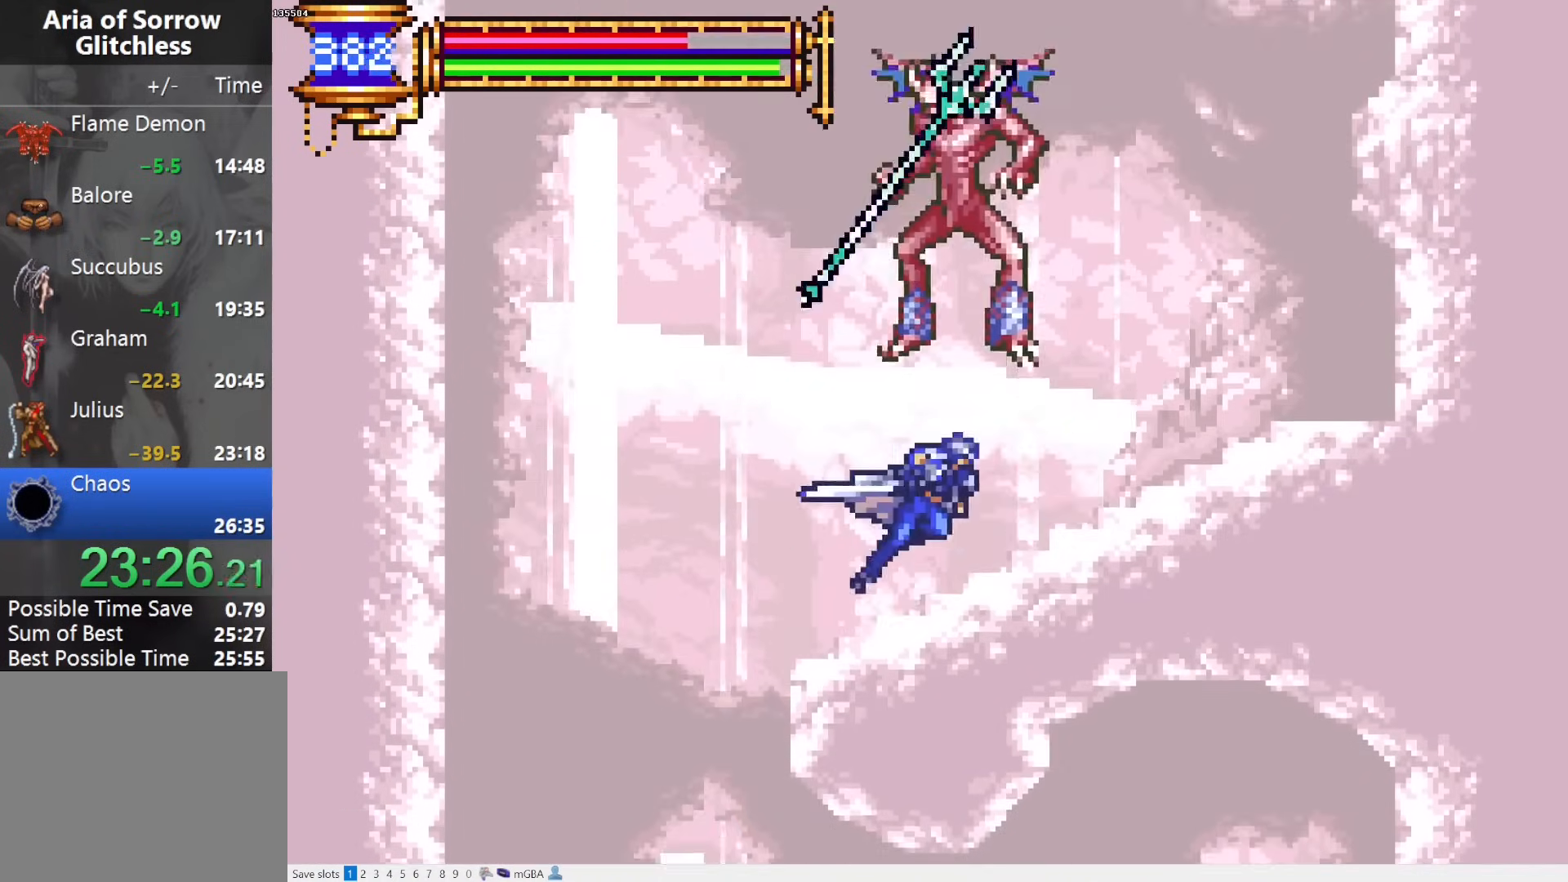
{"buttons": ["CROSS", "R1", "DPAD_LEFT"], "events": [[450, "DPAD_RIGHT", "up"], [483, "DPAD_LEFT", "down"], [500, "CROSS", "down"]]}
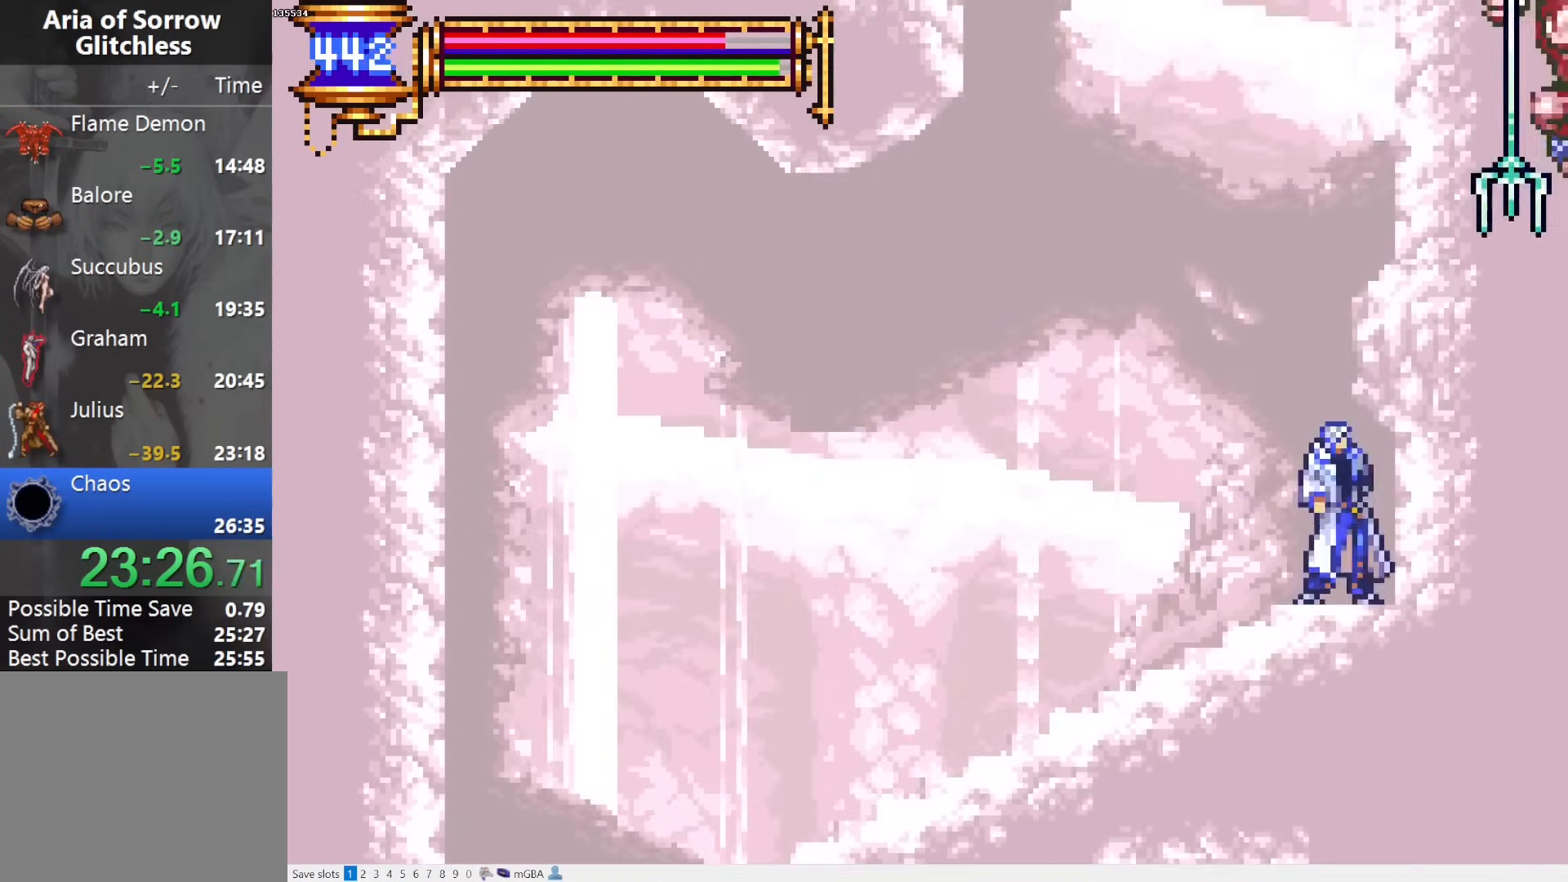
{"buttons": ["CROSS", "L1", "R1", "DPAD_UP", "DPAD_LEFT"], "events": [[50, "DPAD_UP", "down"], [83, "L1", "down"]]}
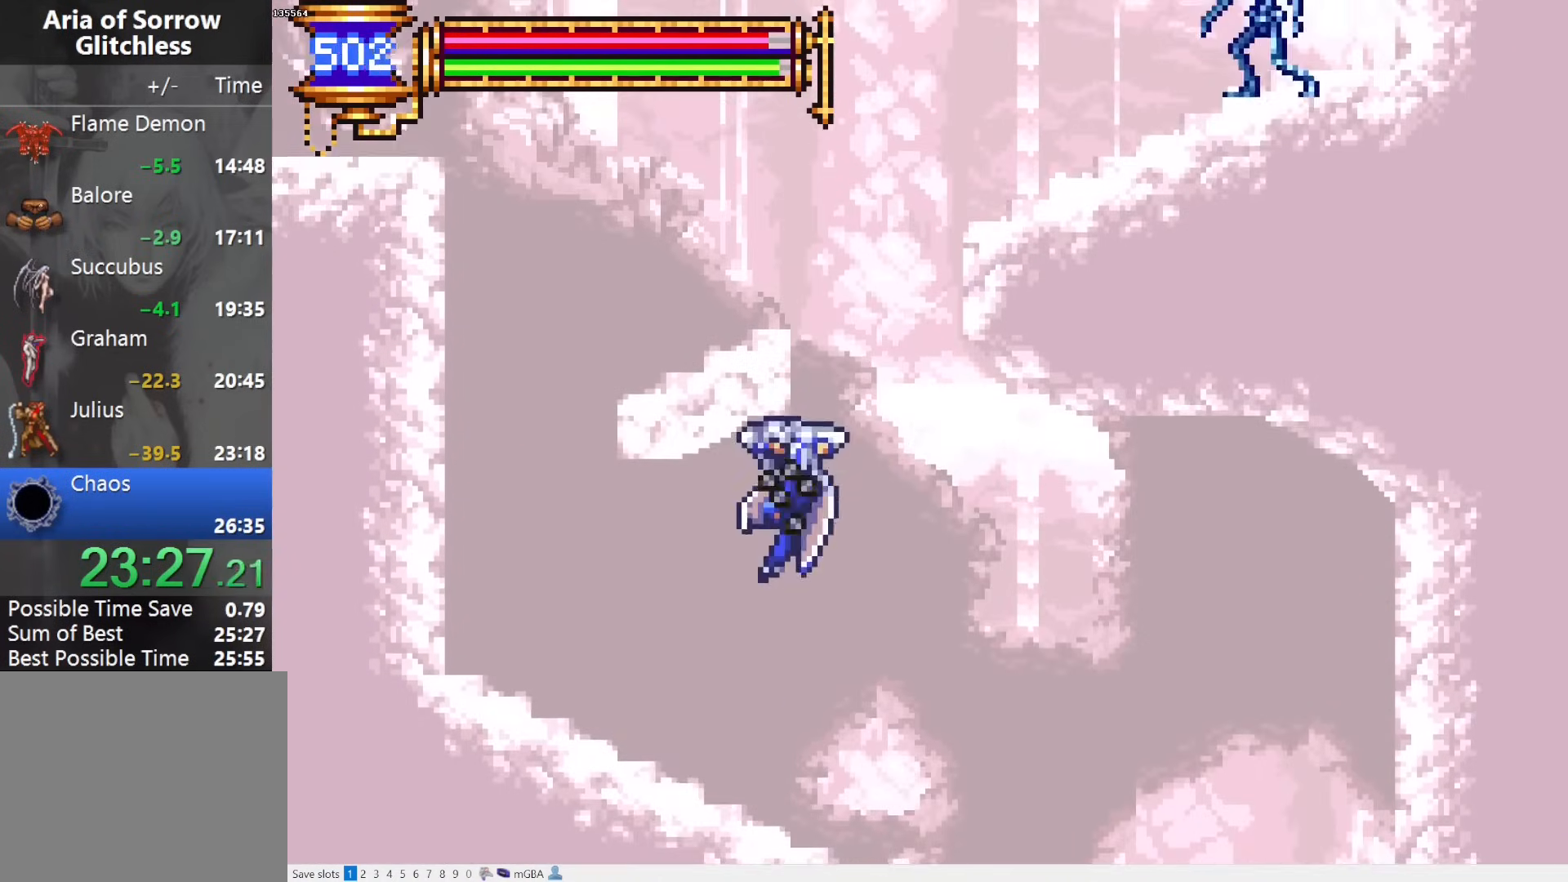
{"buttons": ["R1", "DPAD_UP", "DPAD_LEFT"], "events": [[167, "L1", "up"], [183, "CROSS", "up"]]}
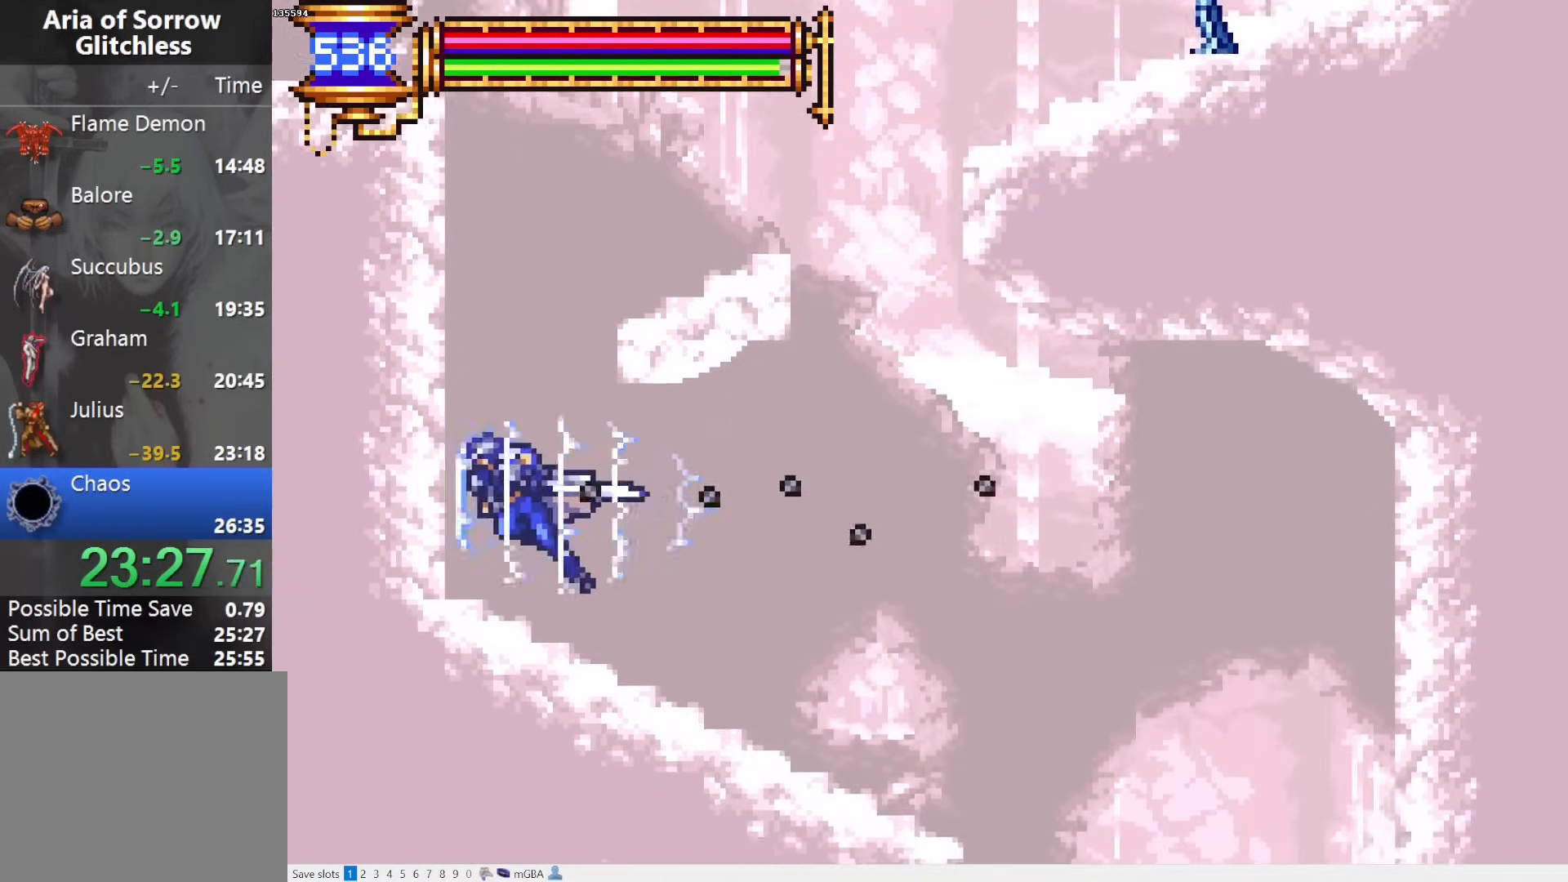
{"buttons": ["CROSS", "L1", "DPAD_UP"], "events": [[50, "CROSS", "down"], [50, "DPAD_LEFT", "up"], [50, "DPAD_RIGHT", "down"], [50, "R1", "up"], [250, "DPAD_RIGHT", "up"], [250, "L1", "down"]]}
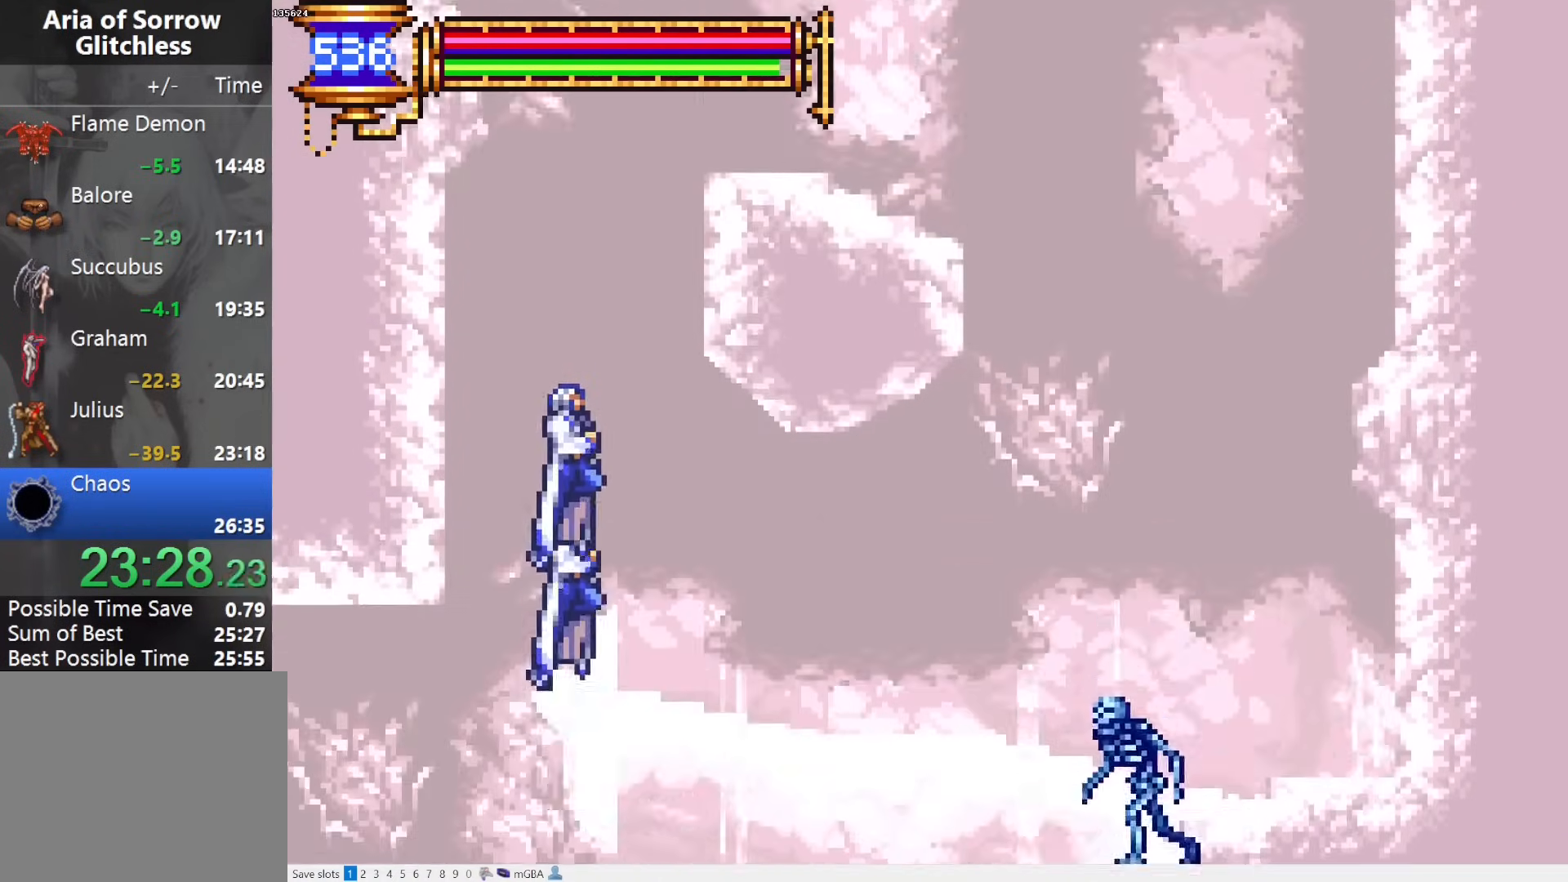
{"buttons": ["DPAD_UP"], "events": [[167, "L1", "up"], [217, "CROSS", "up"]]}
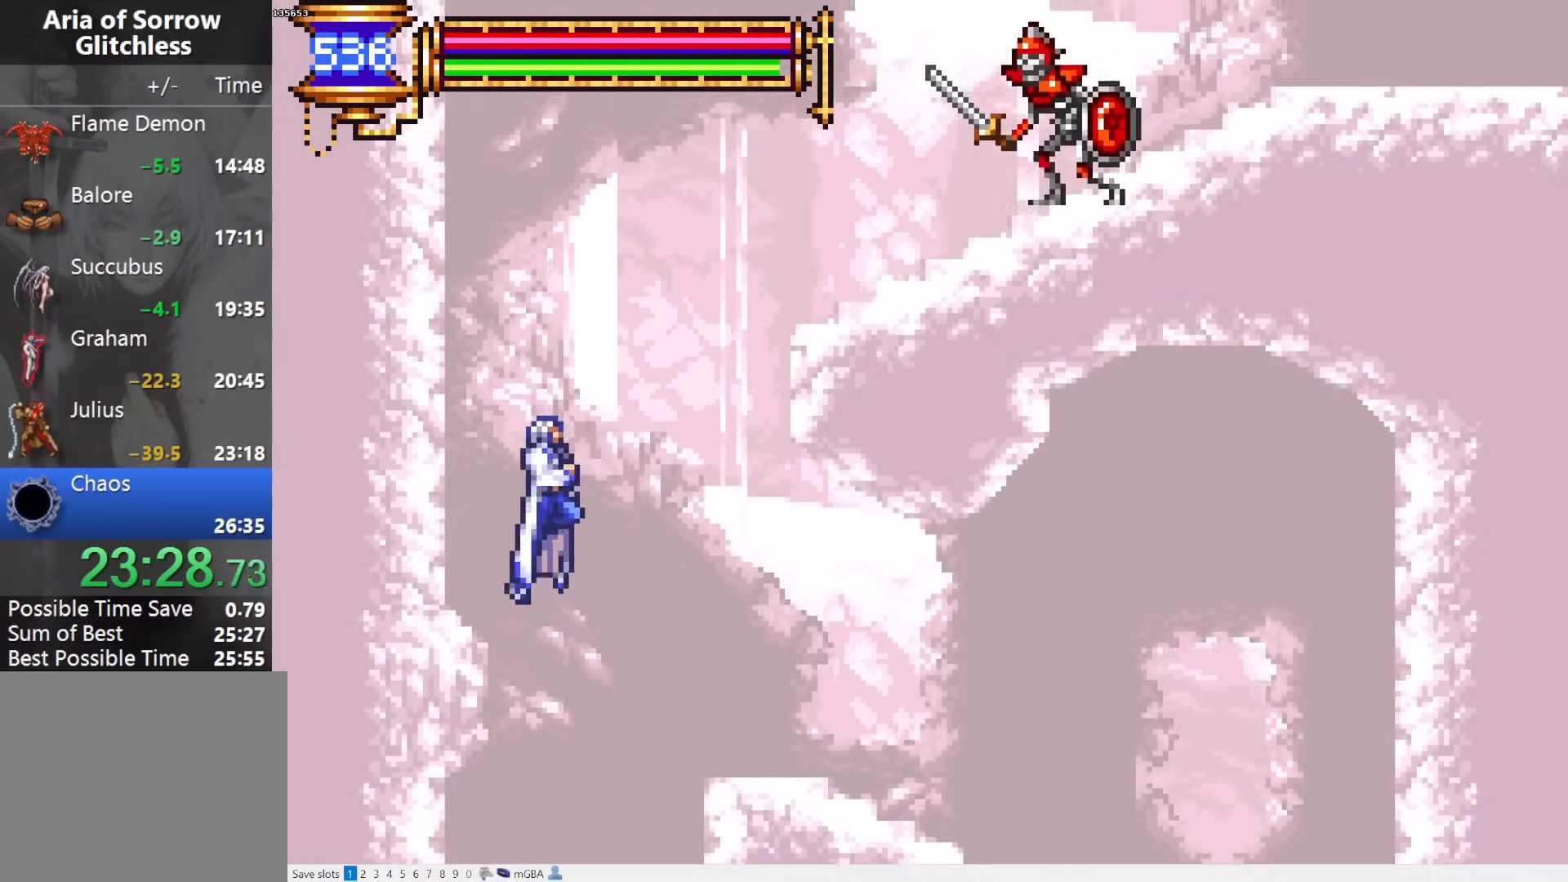
{"buttons": ["CROSS", "L1", "R1", "DPAD_UP", "DPAD_RIGHT"], "events": [[50, "CROSS", "down"], [83, "DPAD_RIGHT", "down"], [100, "R1", "down"], [133, "L1", "down"]]}
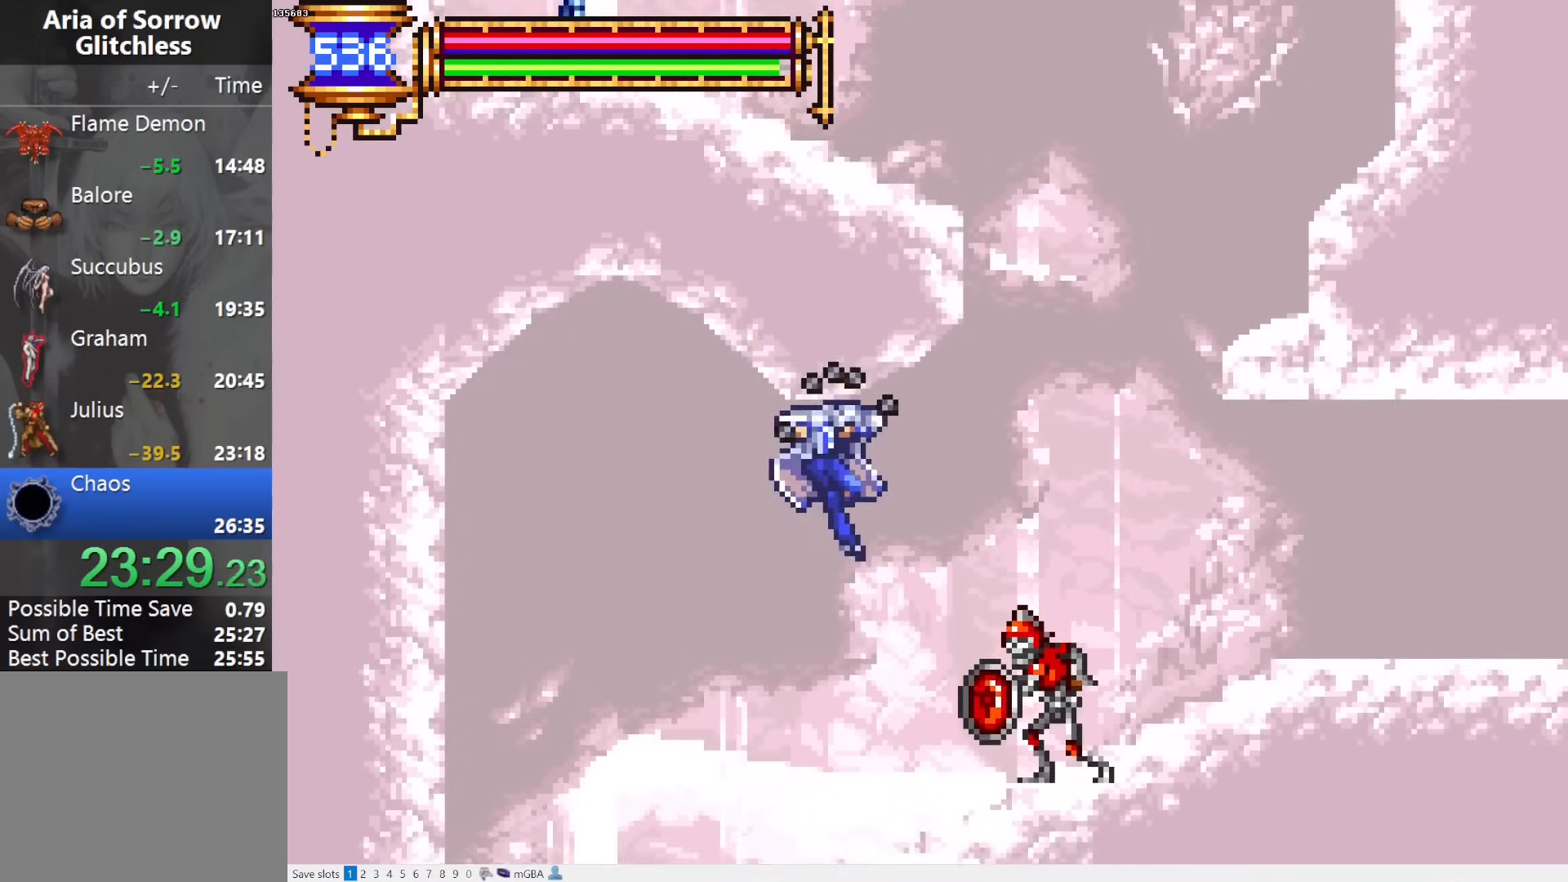
{"buttons": ["CROSS", "L1", "R1", "DPAD_UP", "DPAD_LEFT"], "events": [[50, "L1", "up"], [83, "CROSS", "up"], [283, "CROSS", "down"], [400, "DPAD_RIGHT", "up"], [417, "DPAD_LEFT", "down"], [467, "L1", "down"]]}
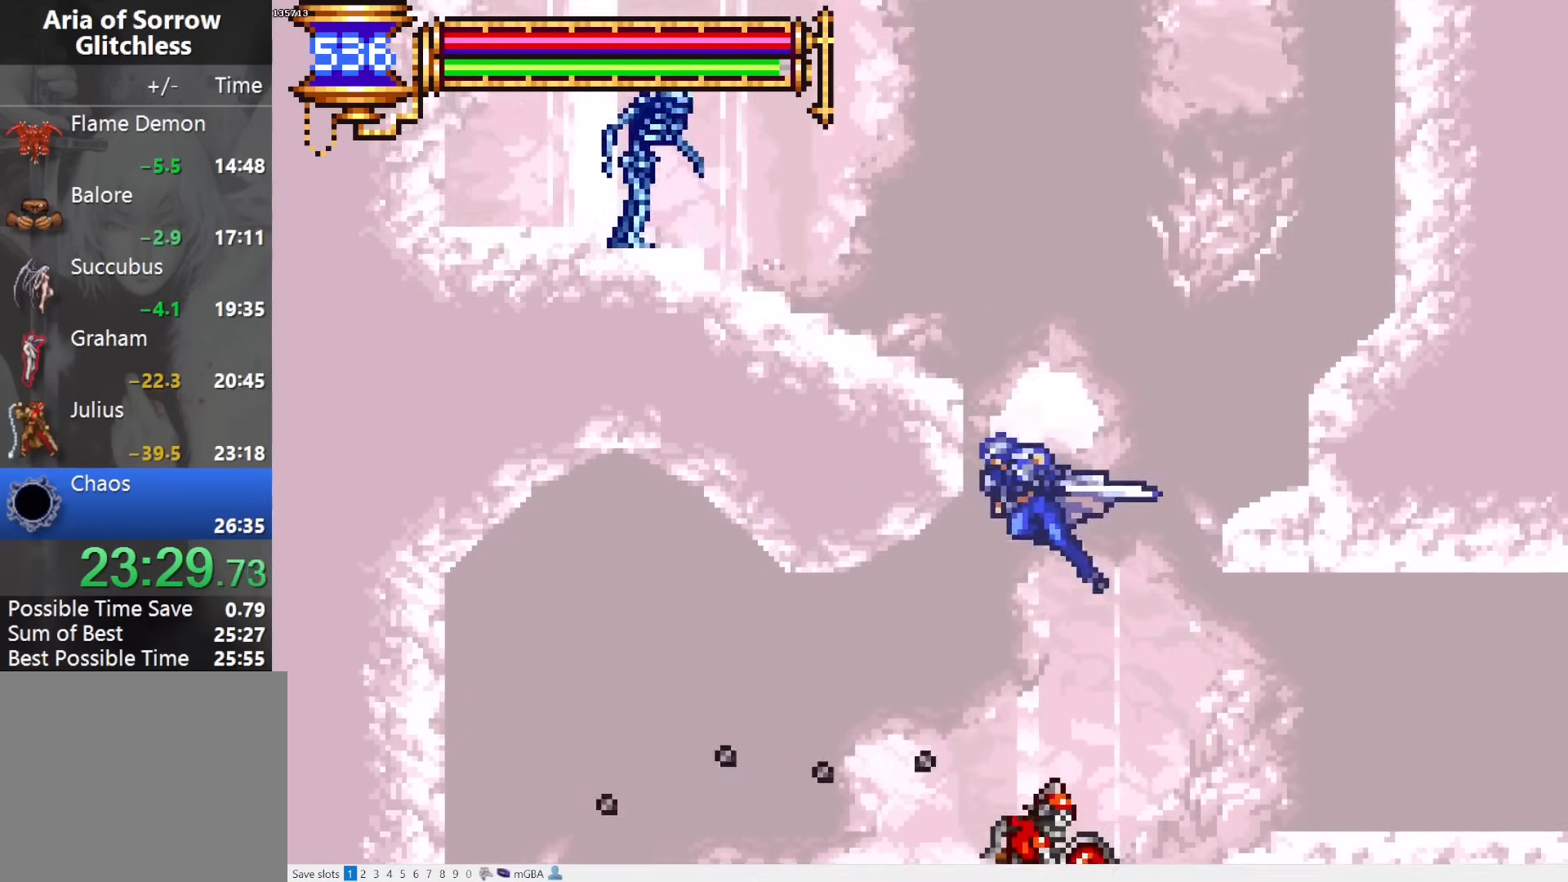
{"buttons": ["R1", "DPAD_UP", "DPAD_LEFT"], "events": [[367, "L1", "up"], [500, "CROSS", "up"]]}
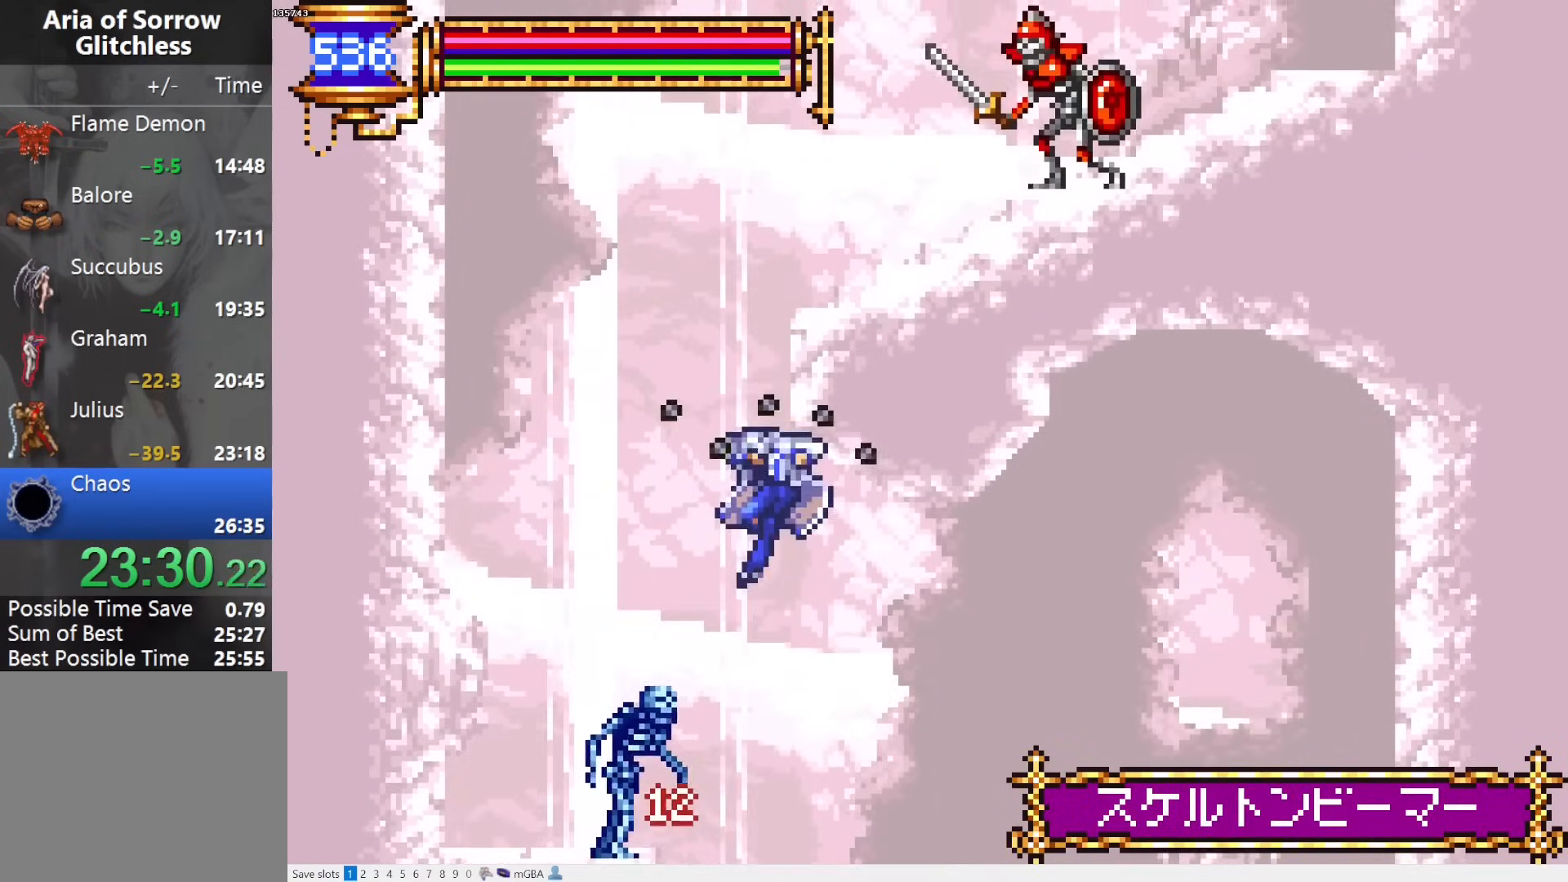
{"buttons": ["CROSS", "L1", "R1", "DPAD_UP", "DPAD_RIGHT"], "events": [[167, "CROSS", "down"], [200, "DPAD_LEFT", "up"], [217, "DPAD_RIGHT", "down"], [283, "L1", "down"]]}
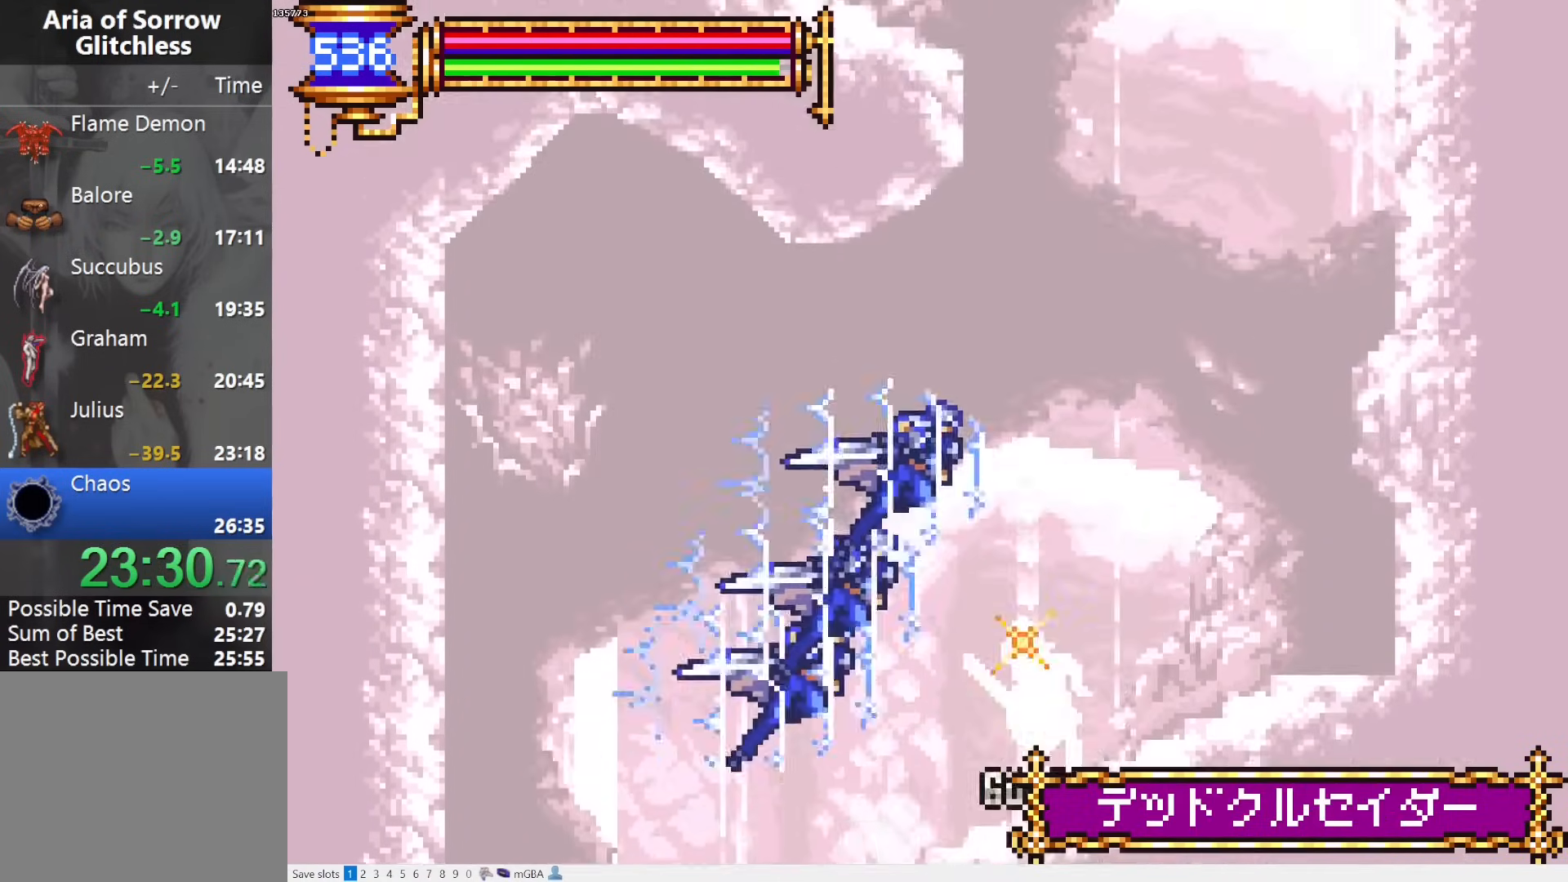
{"buttons": ["R1", "DPAD_LEFT"], "events": [[250, "L1", "up"], [267, "DPAD_RIGHT", "up"], [267, "DPAD_UP", "up"], [333, "CROSS", "up"], [333, "DPAD_LEFT", "down"]]}
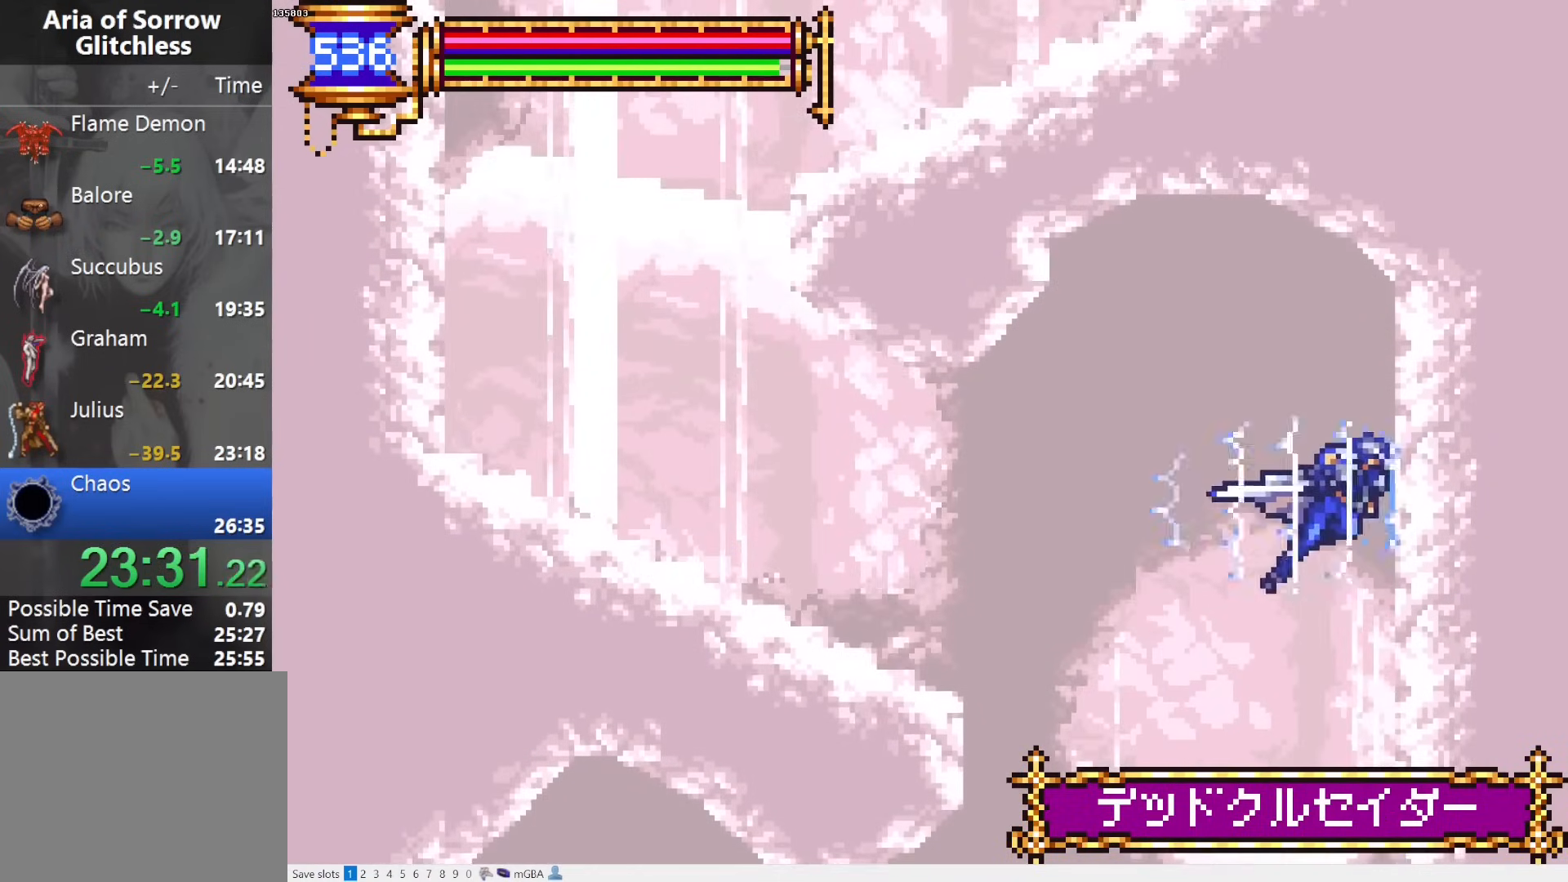
{"buttons": ["R1", "DPAD_LEFT"], "events": [[217, "CROSS", "down"], [300, "CROSS", "up"]]}
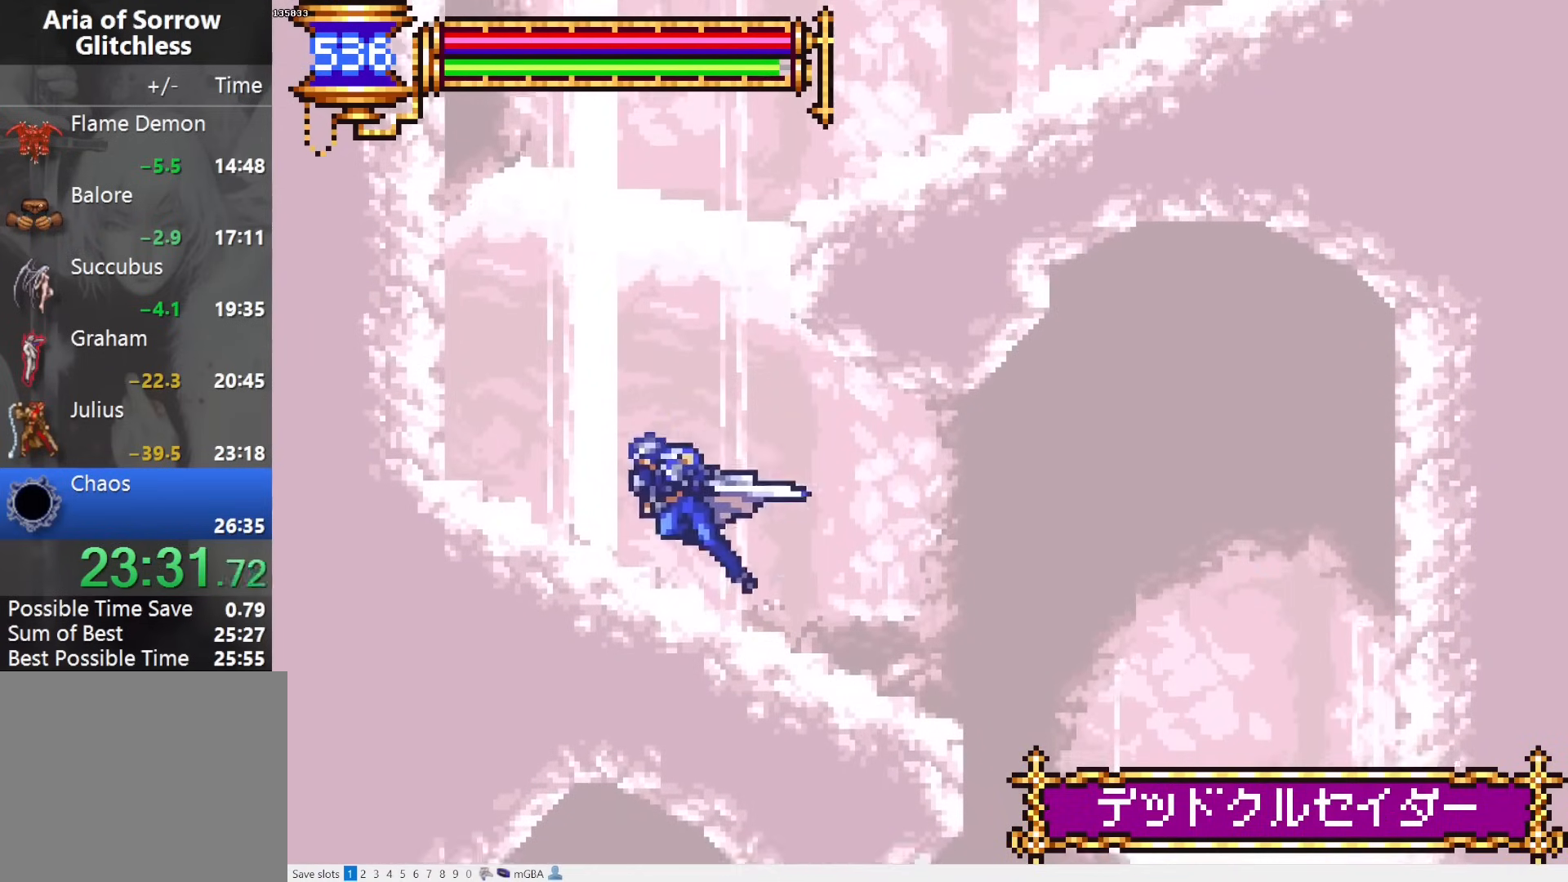
{"buttons": ["CROSS", "R1", "DPAD_RIGHT"], "events": [[67, "CROSS", "down"], [200, "DPAD_LEFT", "up"], [250, "CROSS", "up"], [267, "DPAD_RIGHT", "down"], [300, "CROSS", "down"]]}
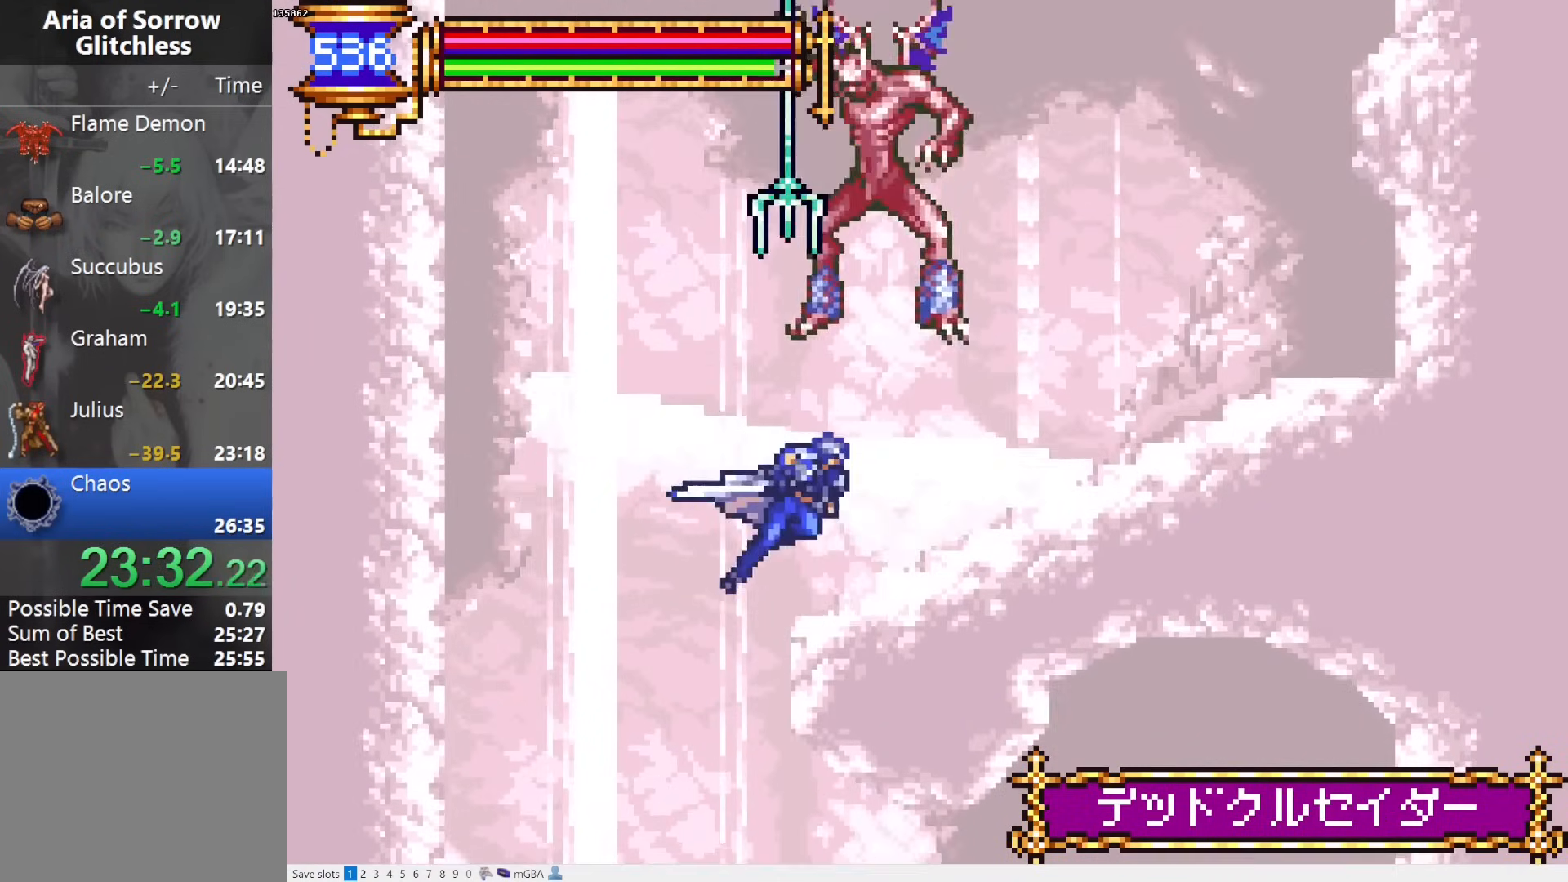
{"buttons": ["CROSS", "L1", "R1", "DPAD_UP", "DPAD_LEFT"], "events": [[83, "CROSS", "up"], [400, "CROSS", "down"], [433, "DPAD_RIGHT", "up"], [450, "DPAD_LEFT", "down"], [483, "DPAD_UP", "down"], [483, "L1", "down"]]}
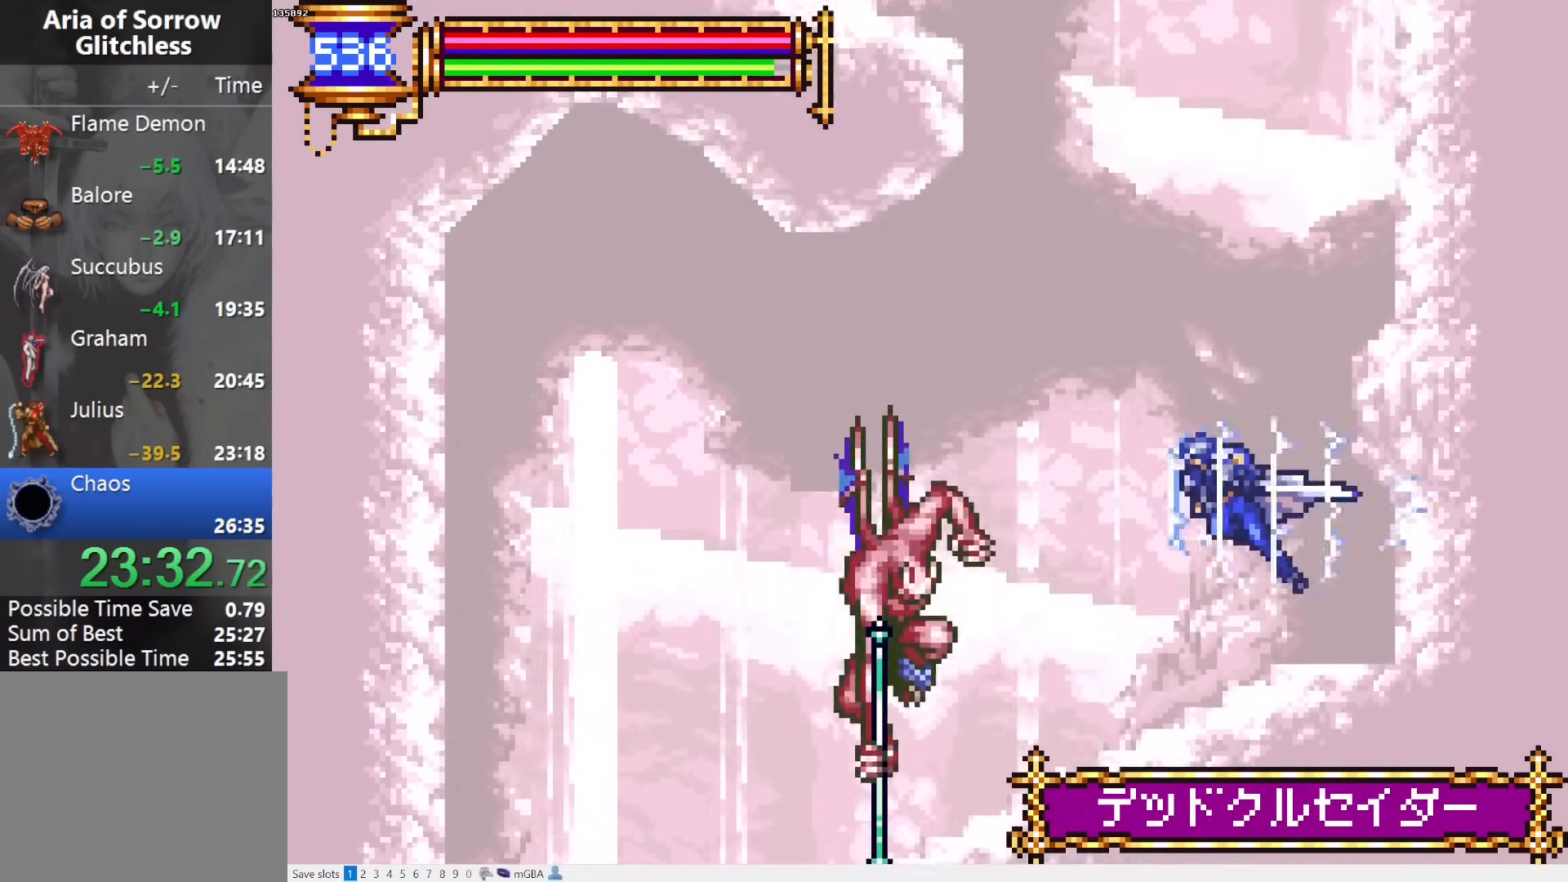
{"buttons": ["CROSS", "L1", "R1", "DPAD_UP", "DPAD_LEFT"], "events": []}
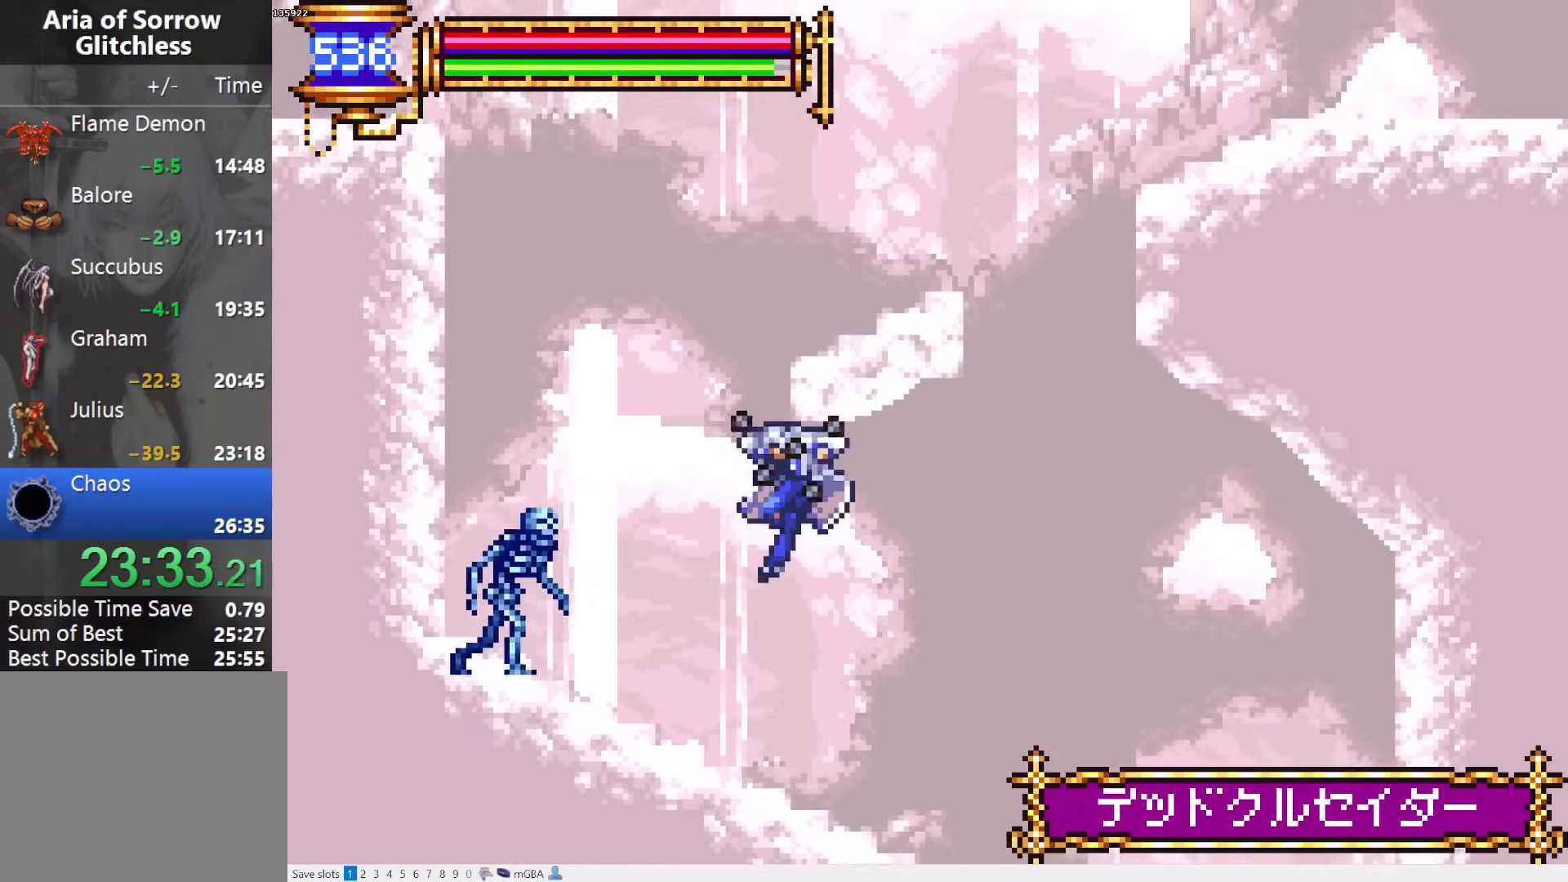
{"buttons": ["L1", "R1", "DPAD_UP", "DPAD_LEFT"], "events": [[17, "L1", "up"], [67, "CROSS", "up"], [233, "CROSS", "down"], [283, "L1", "down"], [450, "CROSS", "up"]]}
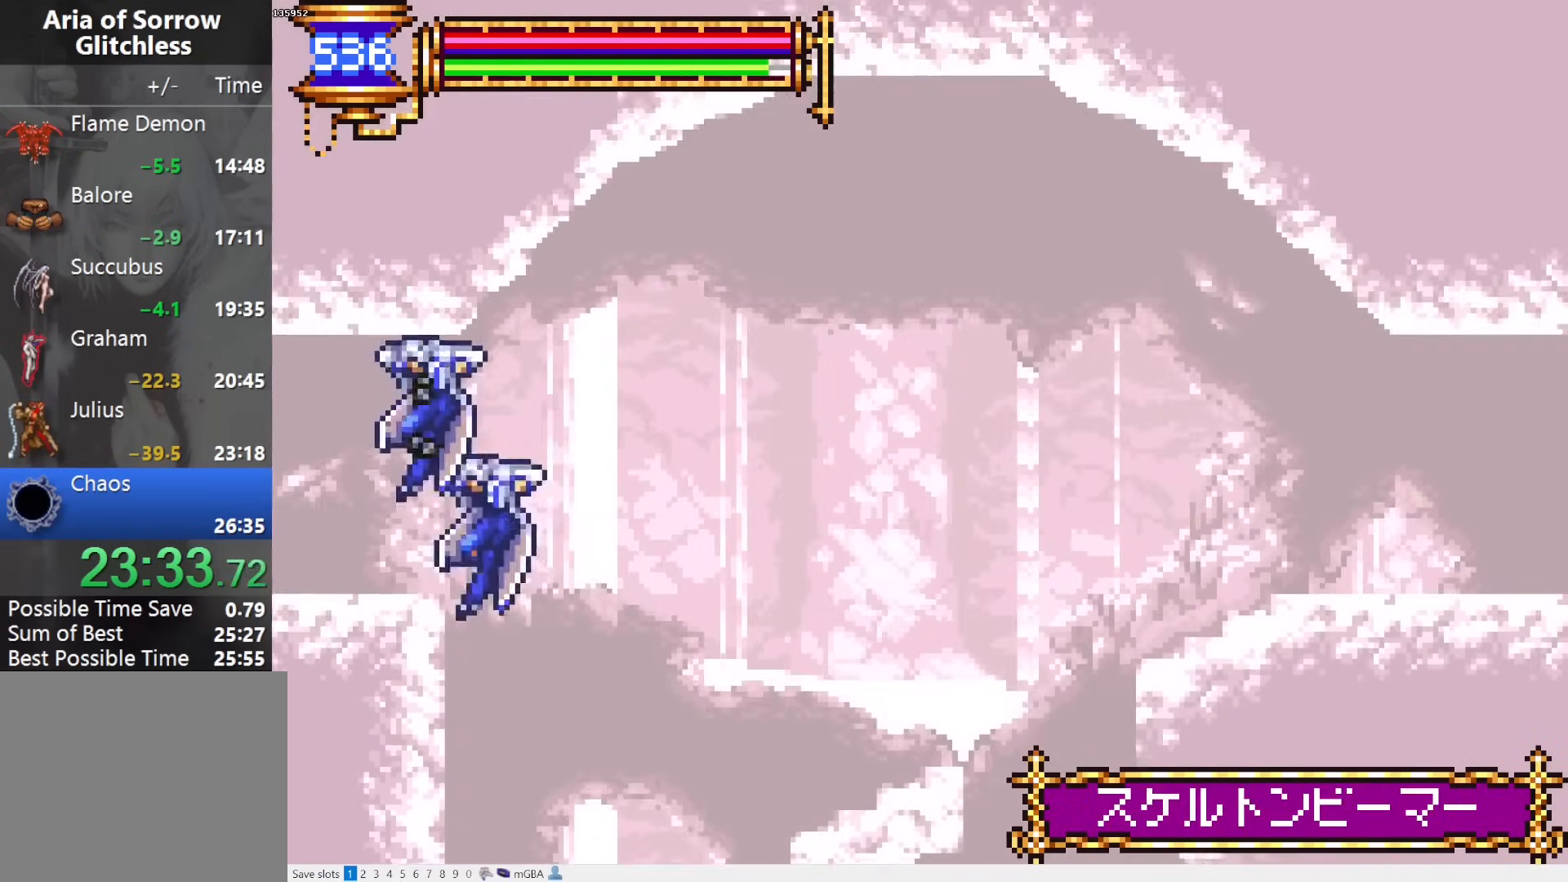
{"buttons": ["R1", "DPAD_LEFT"], "events": [[83, "DPAD_UP", "up"], [117, "L1", "up"]]}
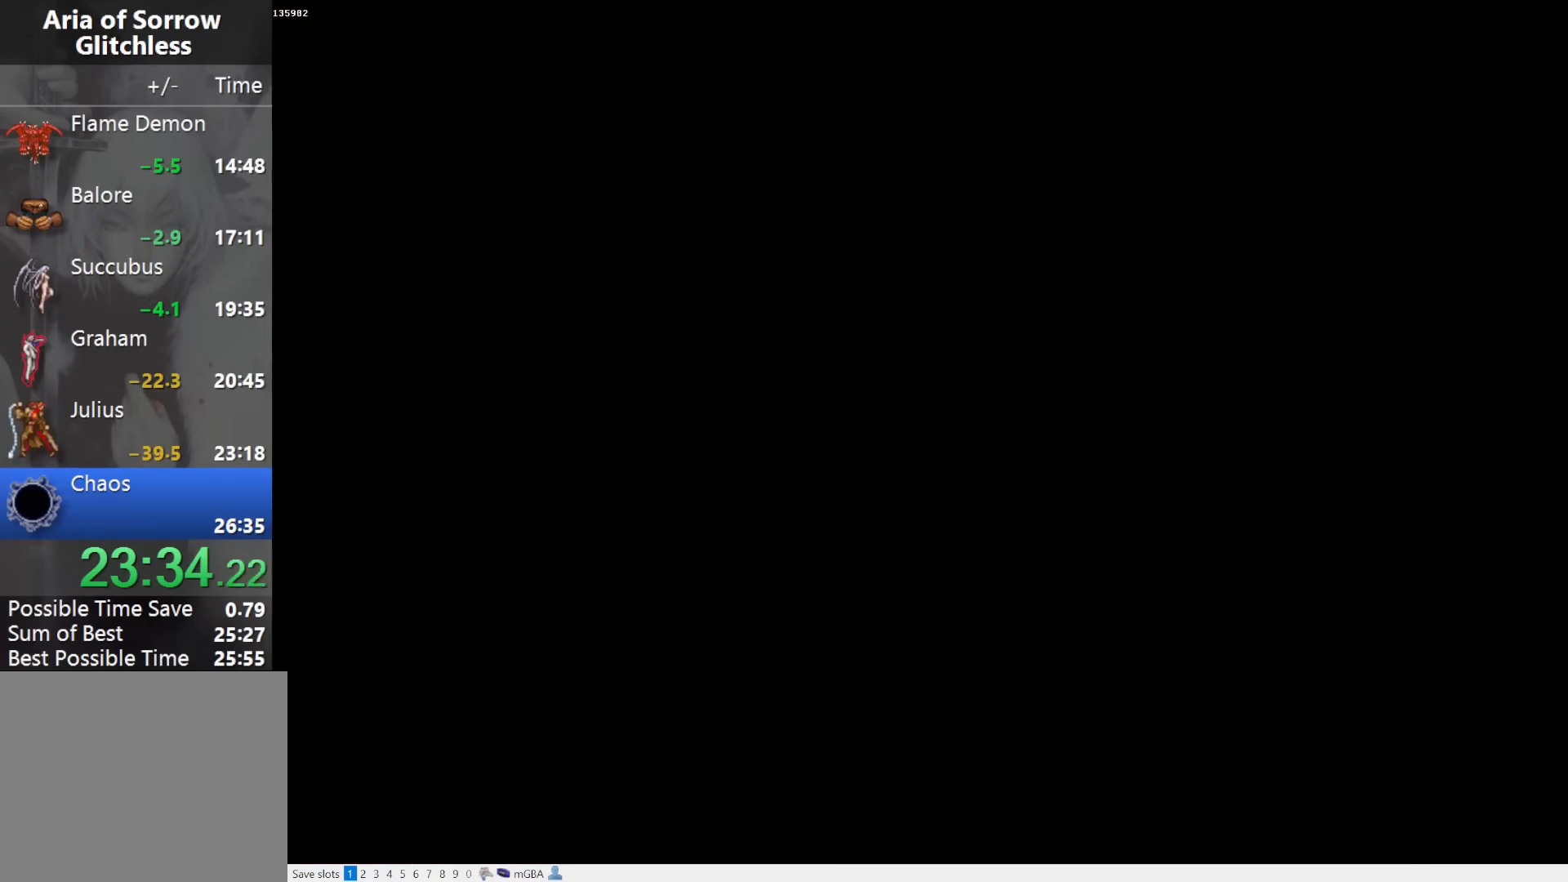
{"buttons": ["R1", "DPAD_LEFT"], "events": []}
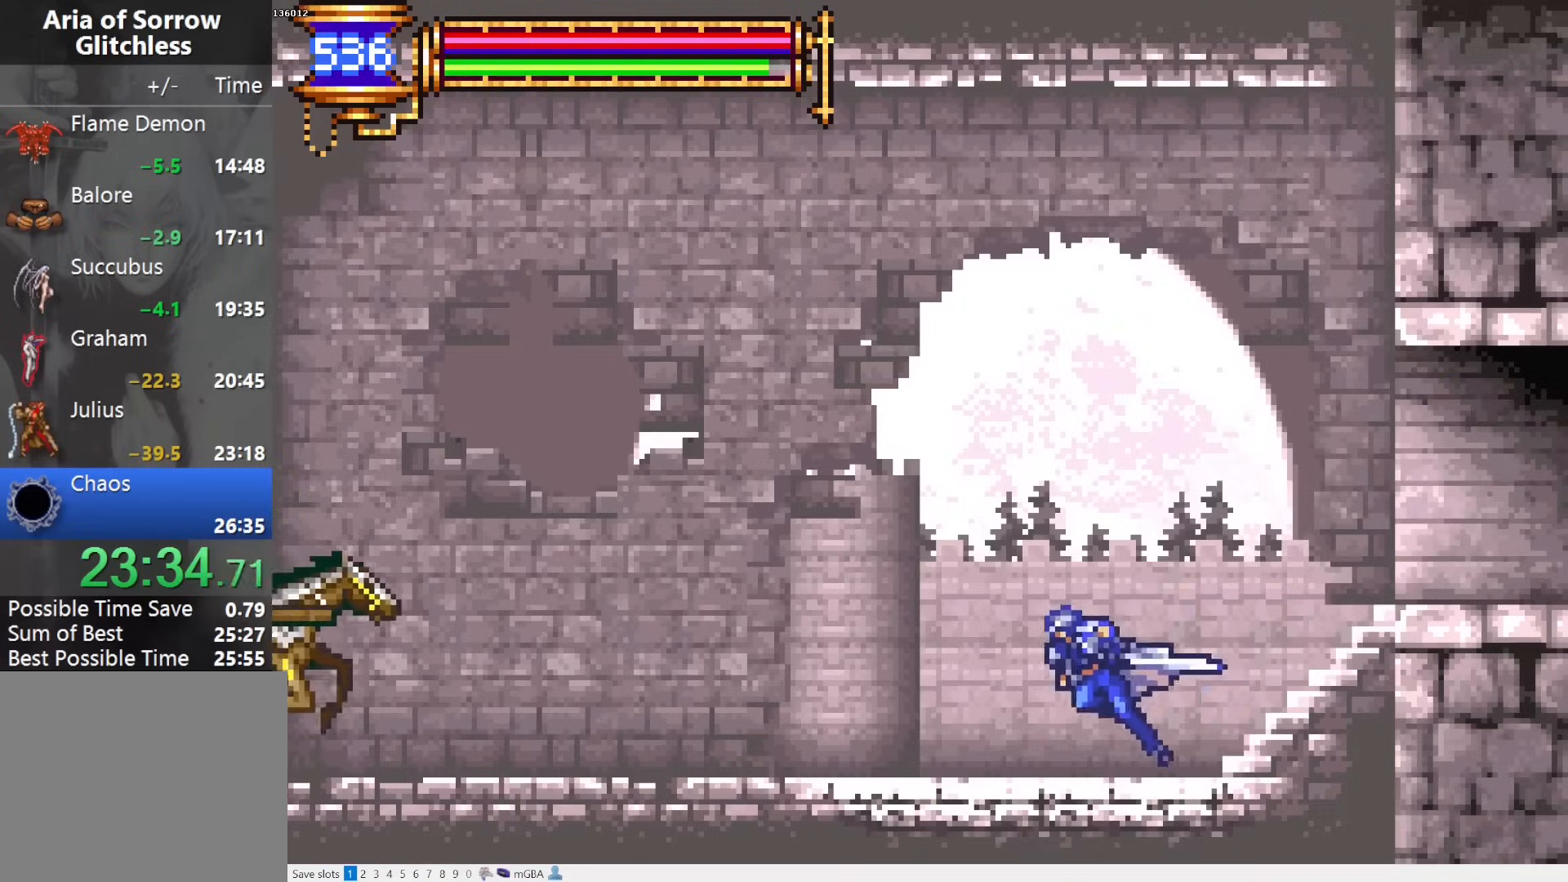
{"buttons": ["R1", "DPAD_LEFT"], "events": [[117, "CROSS", "down"], [317, "CROSS", "up"], [350, "CROSS", "down"], [433, "CROSS", "up"]]}
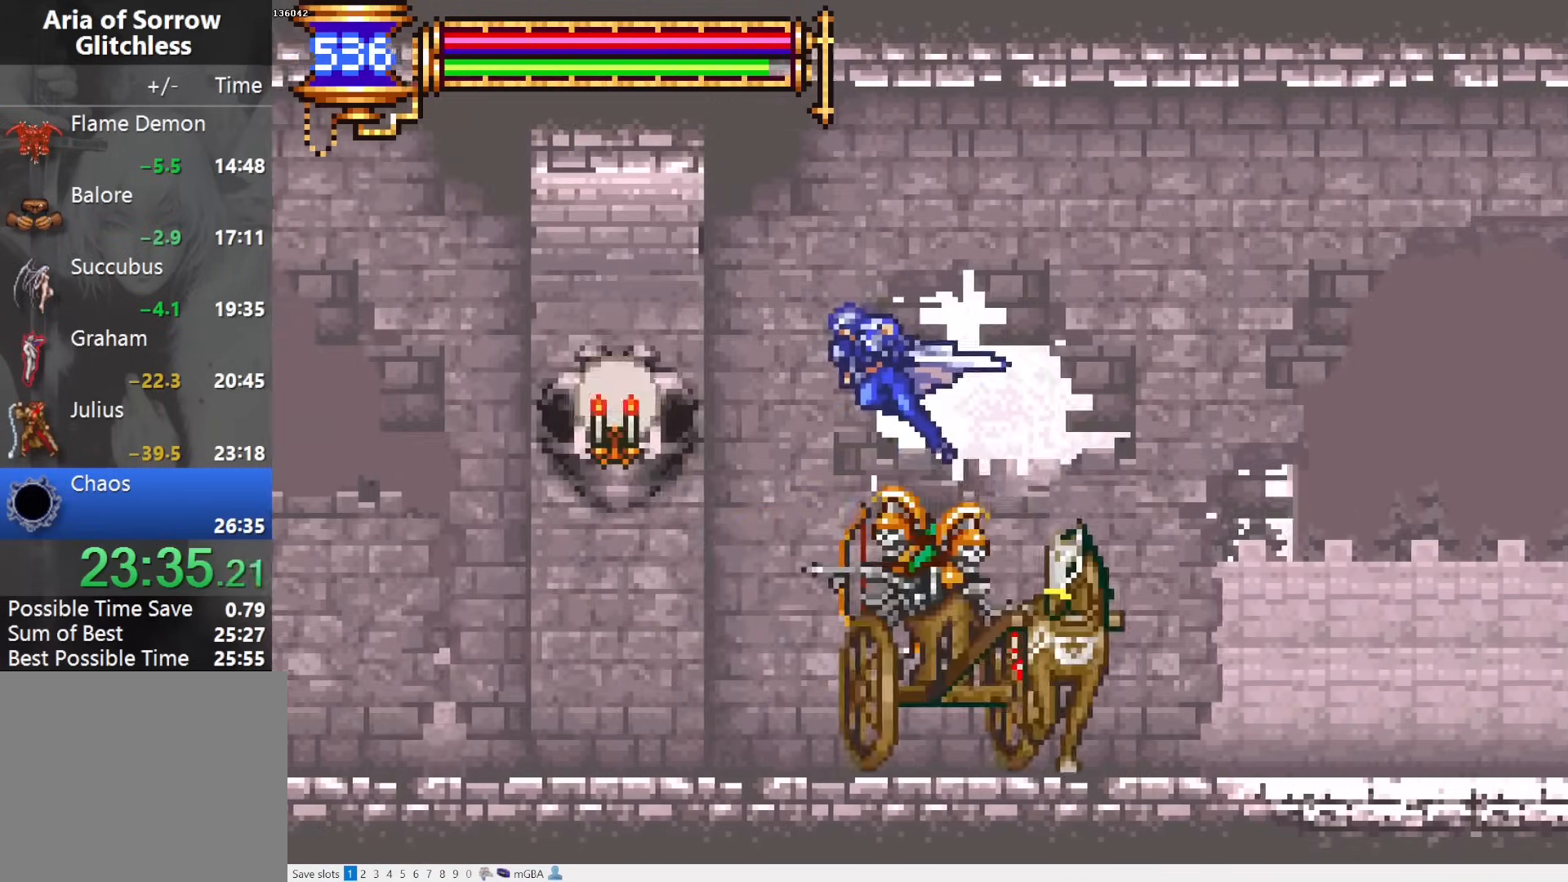
{"buttons": ["R1", "DPAD_LEFT"], "events": []}
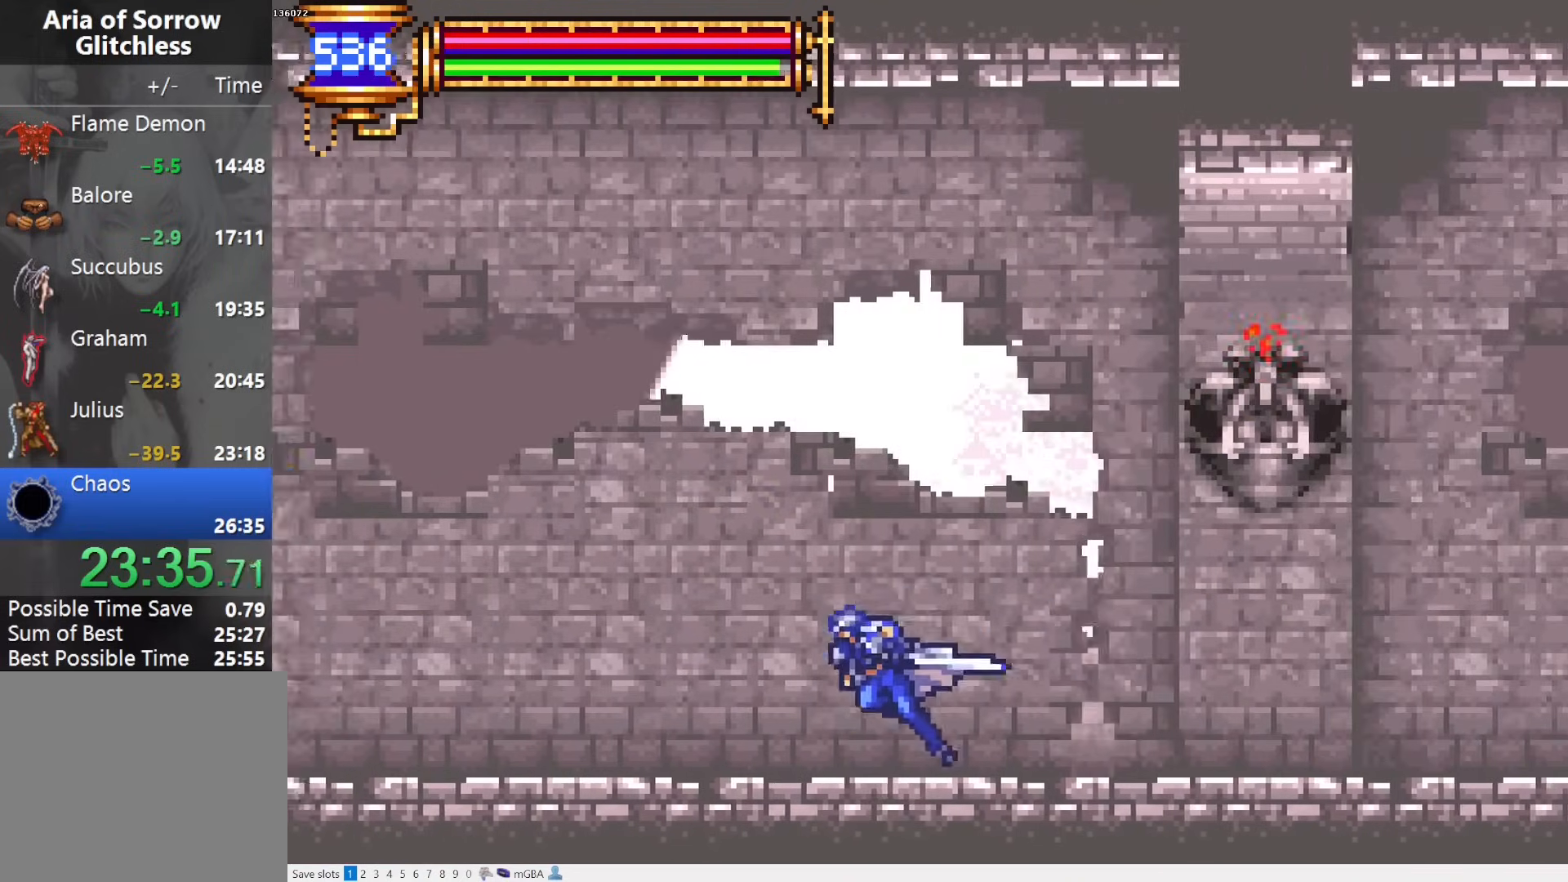
{"buttons": ["CROSS", "R1", "DPAD_LEFT"], "events": [[50, "CROSS", "down"], [250, "CROSS", "up"], [333, "CROSS", "down"]]}